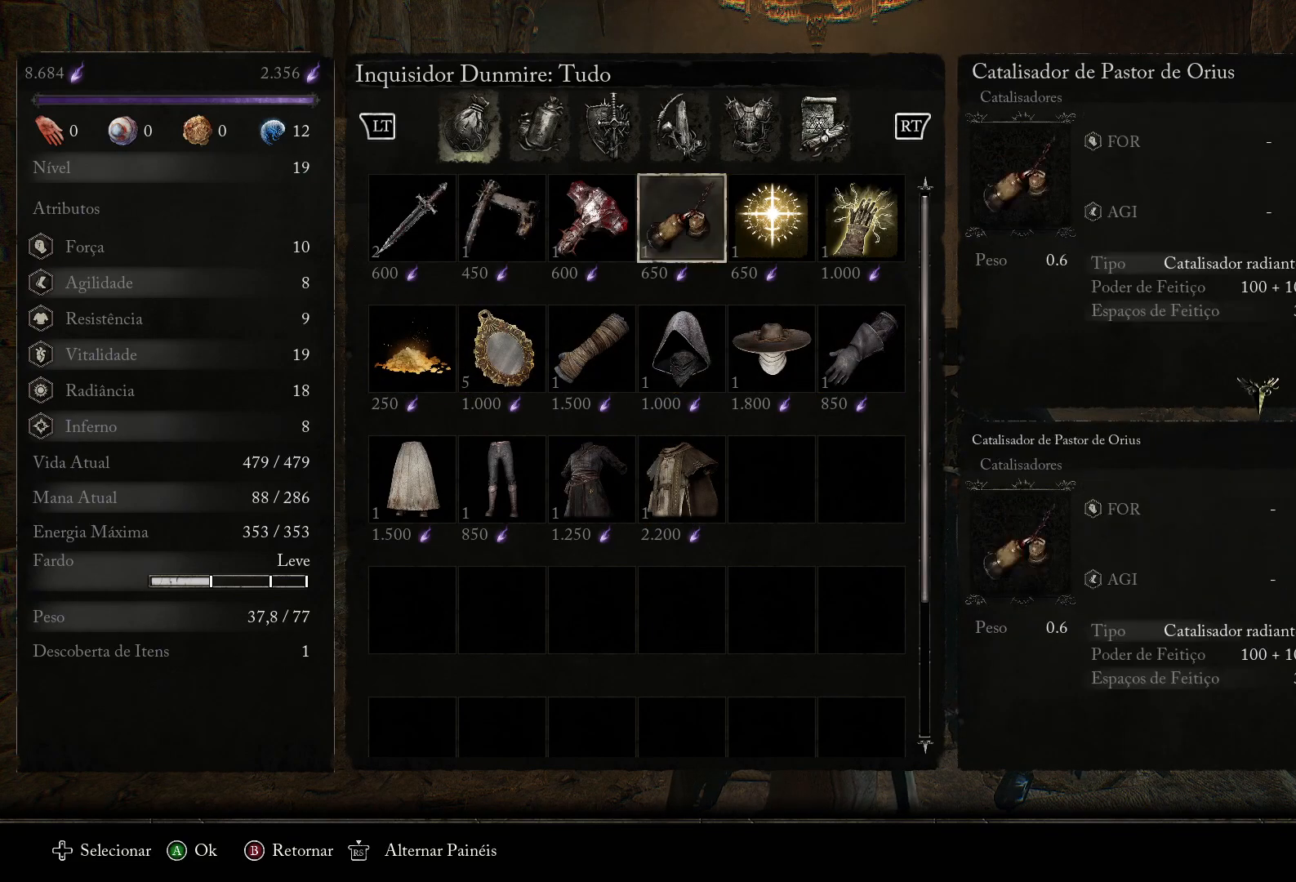
Gameplay with a controller (PlayStation layout); each line is a JSON object with the inputs held at the frame after it. "events" lists button and stick changes between this image and that frame as [ms after this image, input, new state], when the widget could be followed in between.
{"buttons": [], "left_stick": "center", "right_stick": "center", "events": [[50, "DPAD_UP", "up"], [284, "DPAD_RIGHT", "down"], [401, "DPAD_RIGHT", "up"]]}
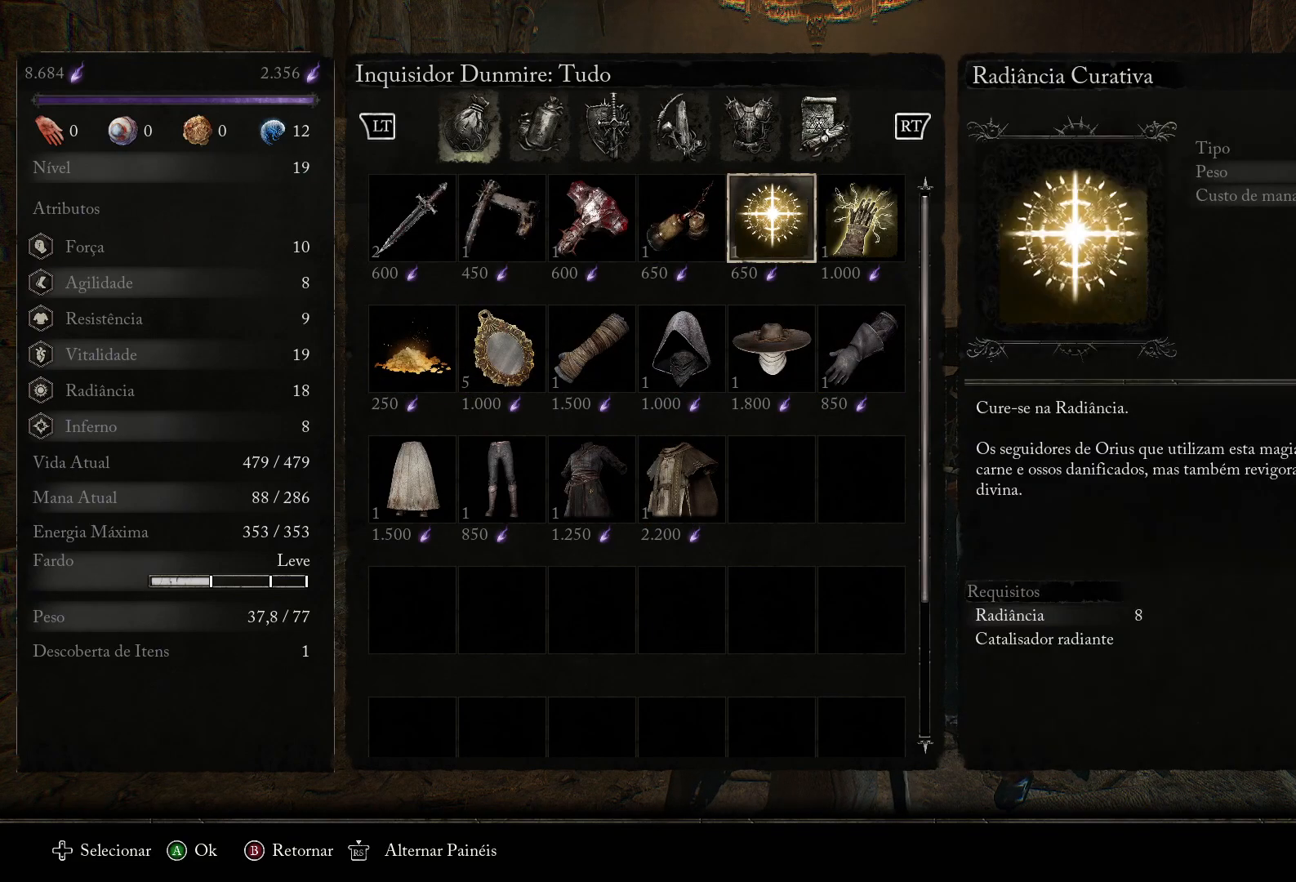
{"buttons": [], "left_stick": "center", "right_stick": "center", "events": []}
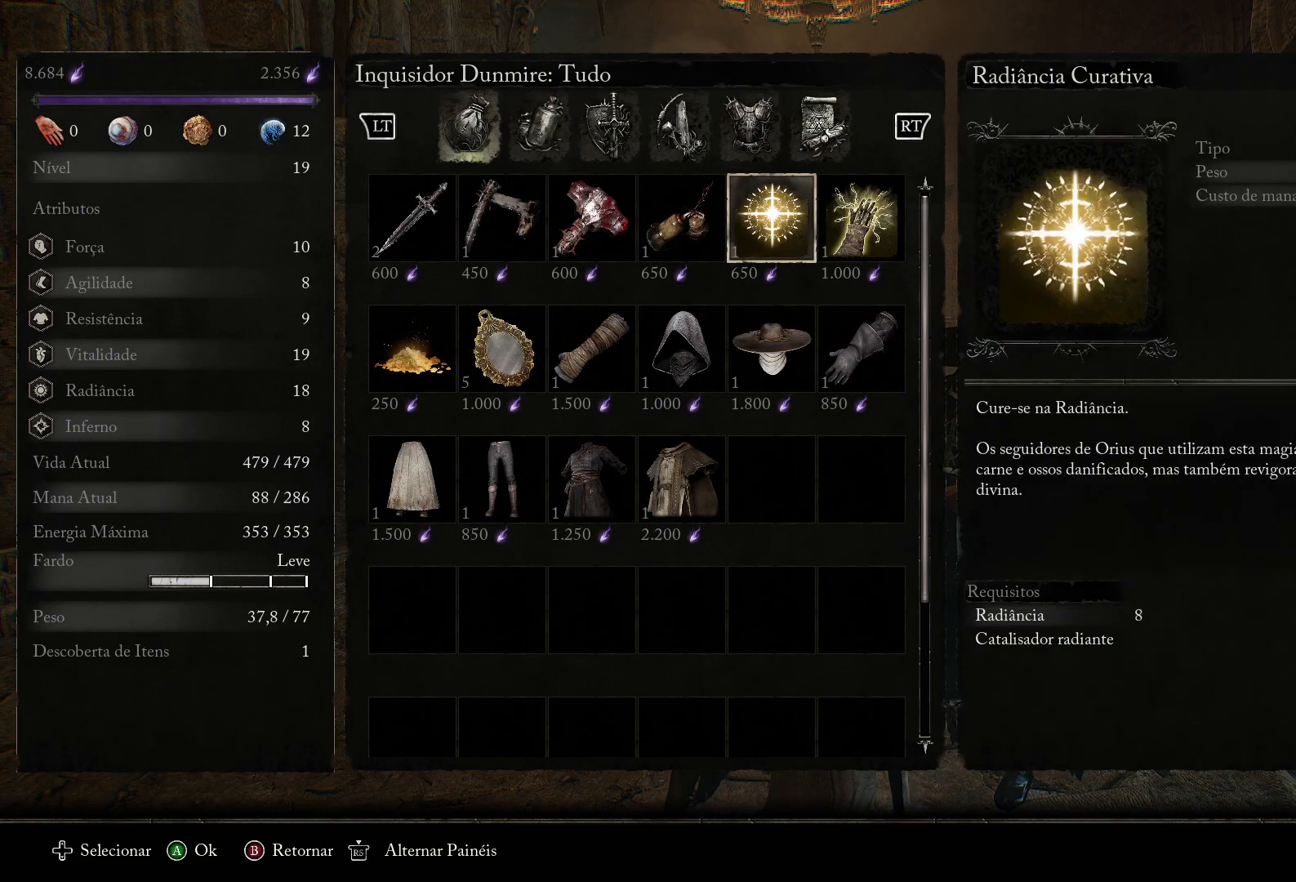
{"buttons": [], "left_stick": "center", "right_stick": "center", "events": [[200, "DPAD_RIGHT", "down"], [317, "DPAD_RIGHT", "up"]]}
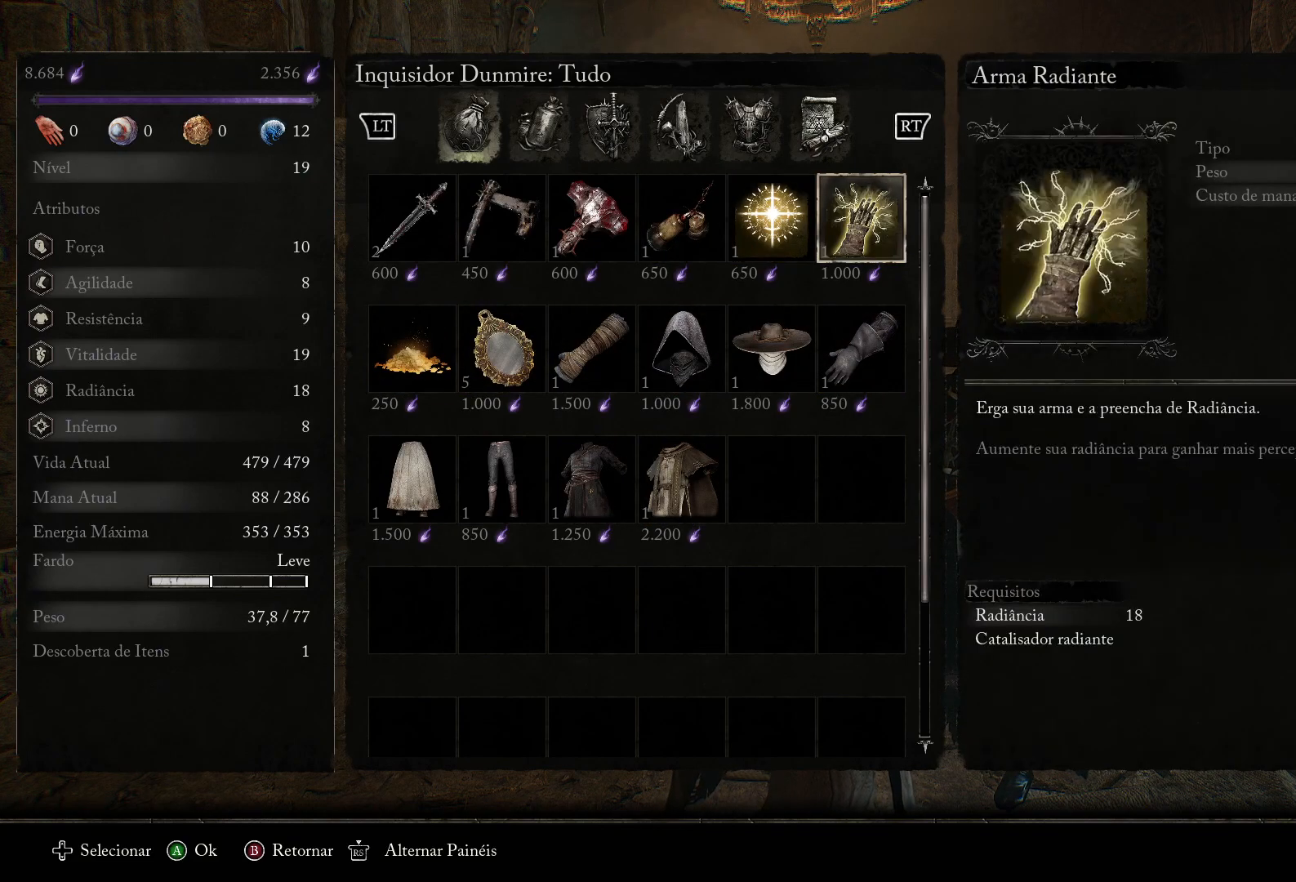
{"buttons": [], "left_stick": "center", "right_stick": "center", "events": [[66, "DPAD_LEFT", "down"], [183, "DPAD_LEFT", "up"], [300, "DPAD_LEFT", "down"], [417, "DPAD_LEFT", "up"]]}
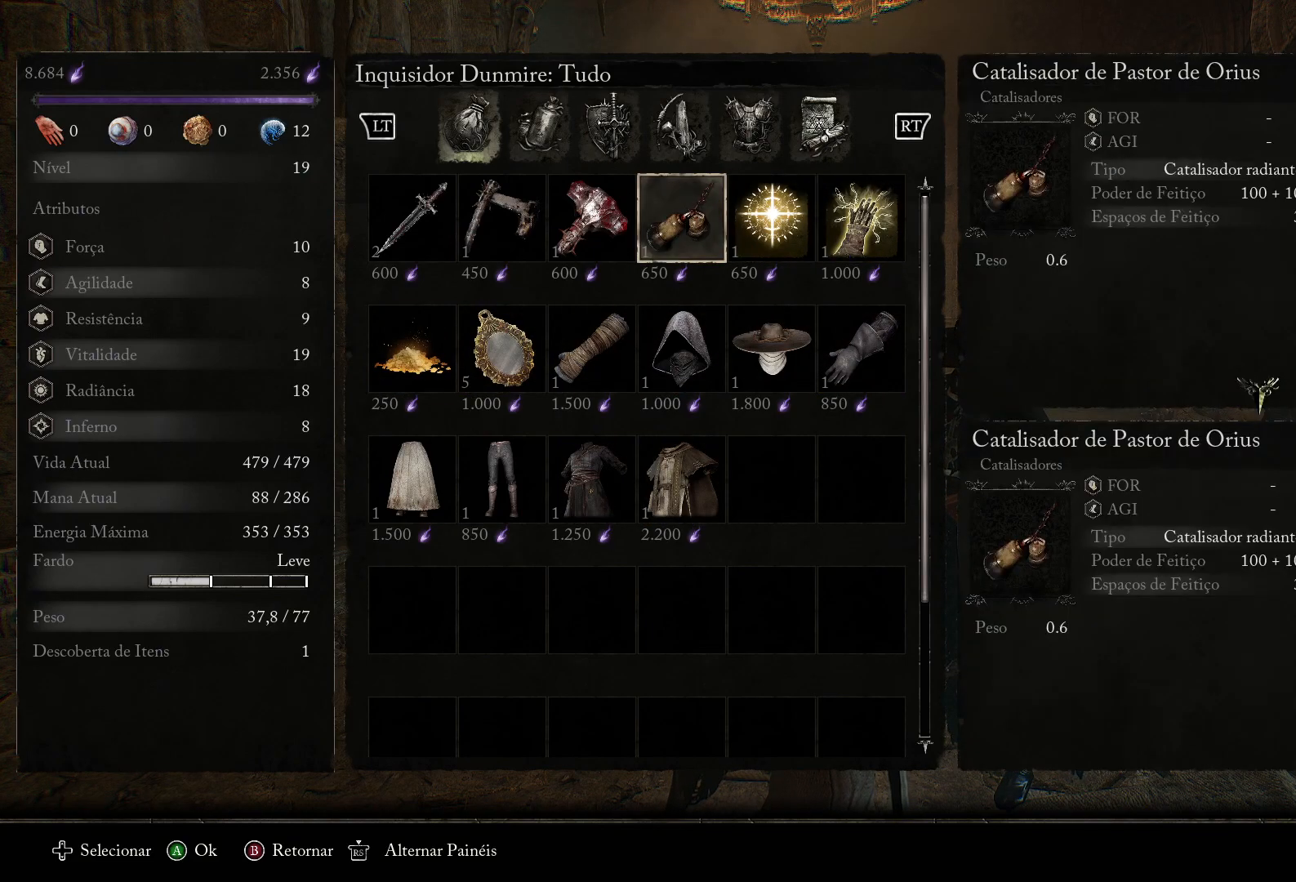
{"buttons": [], "left_stick": "center", "right_stick": "center", "events": []}
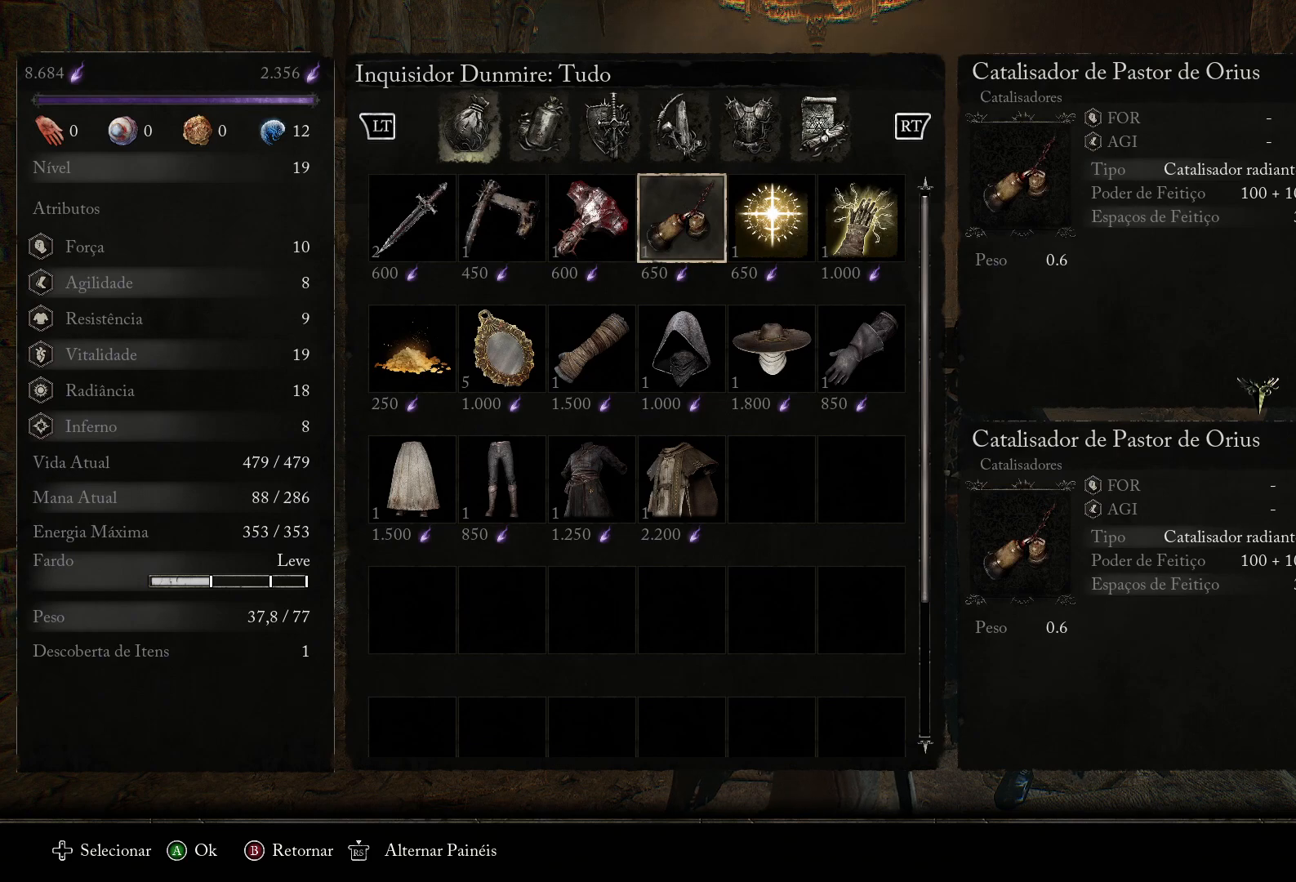
{"buttons": [], "left_stick": "center", "right_stick": "center", "events": [[33, "DPAD_LEFT", "down"], [150, "DPAD_LEFT", "up"]]}
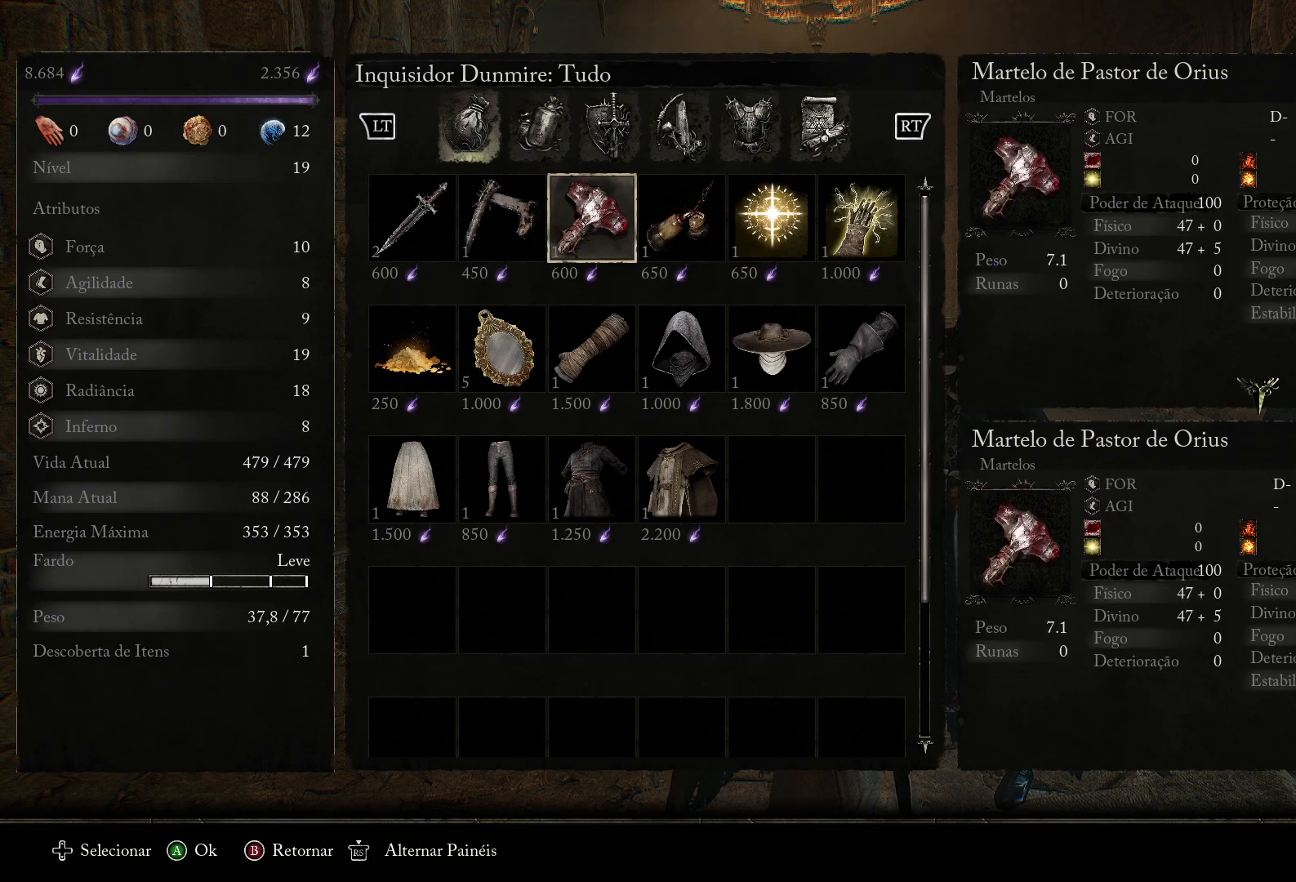
{"buttons": [], "left_stick": "center", "right_stick": "center", "events": []}
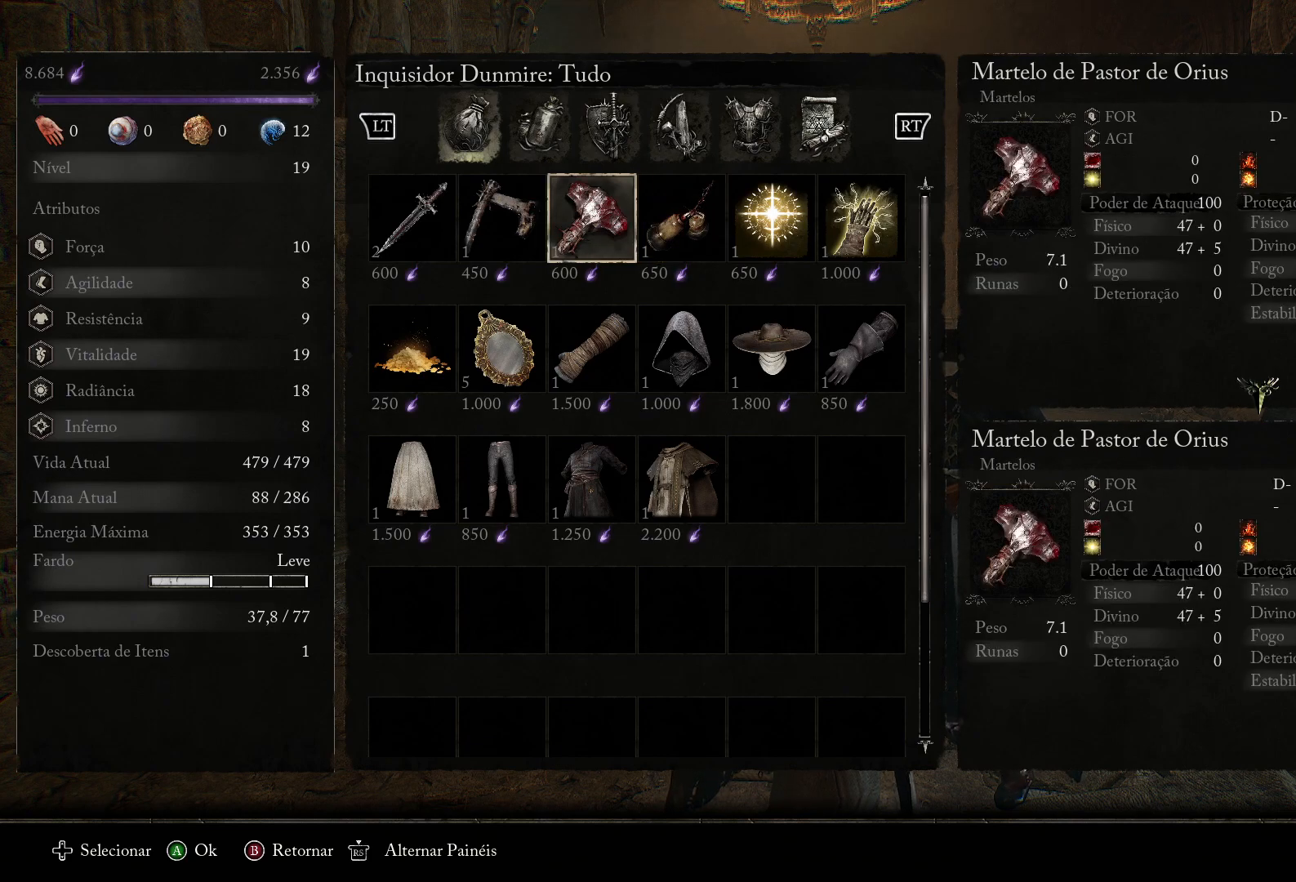
{"buttons": [], "left_stick": "center", "right_stick": "center", "events": [[350, "DPAD_LEFT", "down"], [500, "DPAD_LEFT", "up"]]}
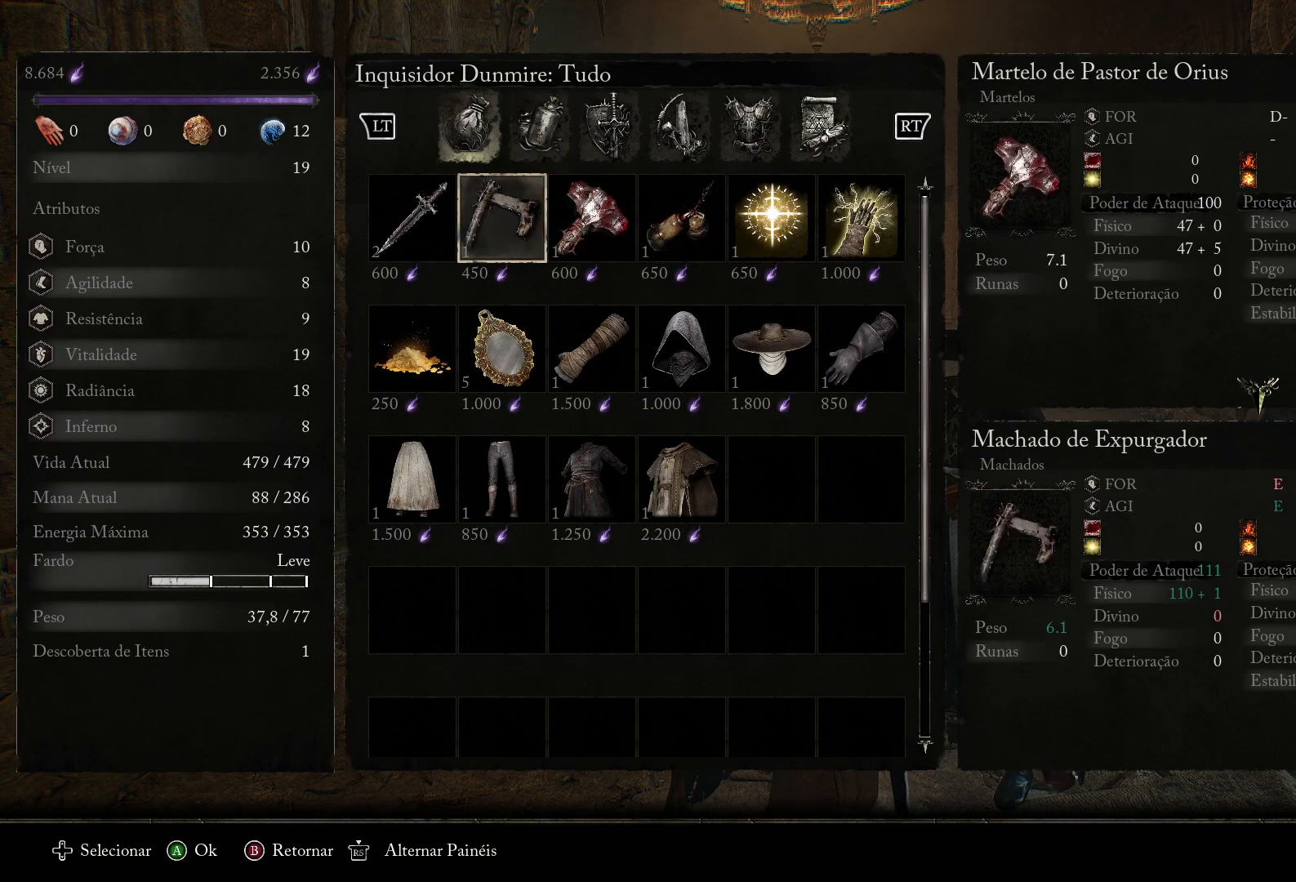
{"buttons": [], "left_stick": "center", "right_stick": "center", "events": [[200, "DPAD_RIGHT", "down"], [351, "DPAD_RIGHT", "up"]]}
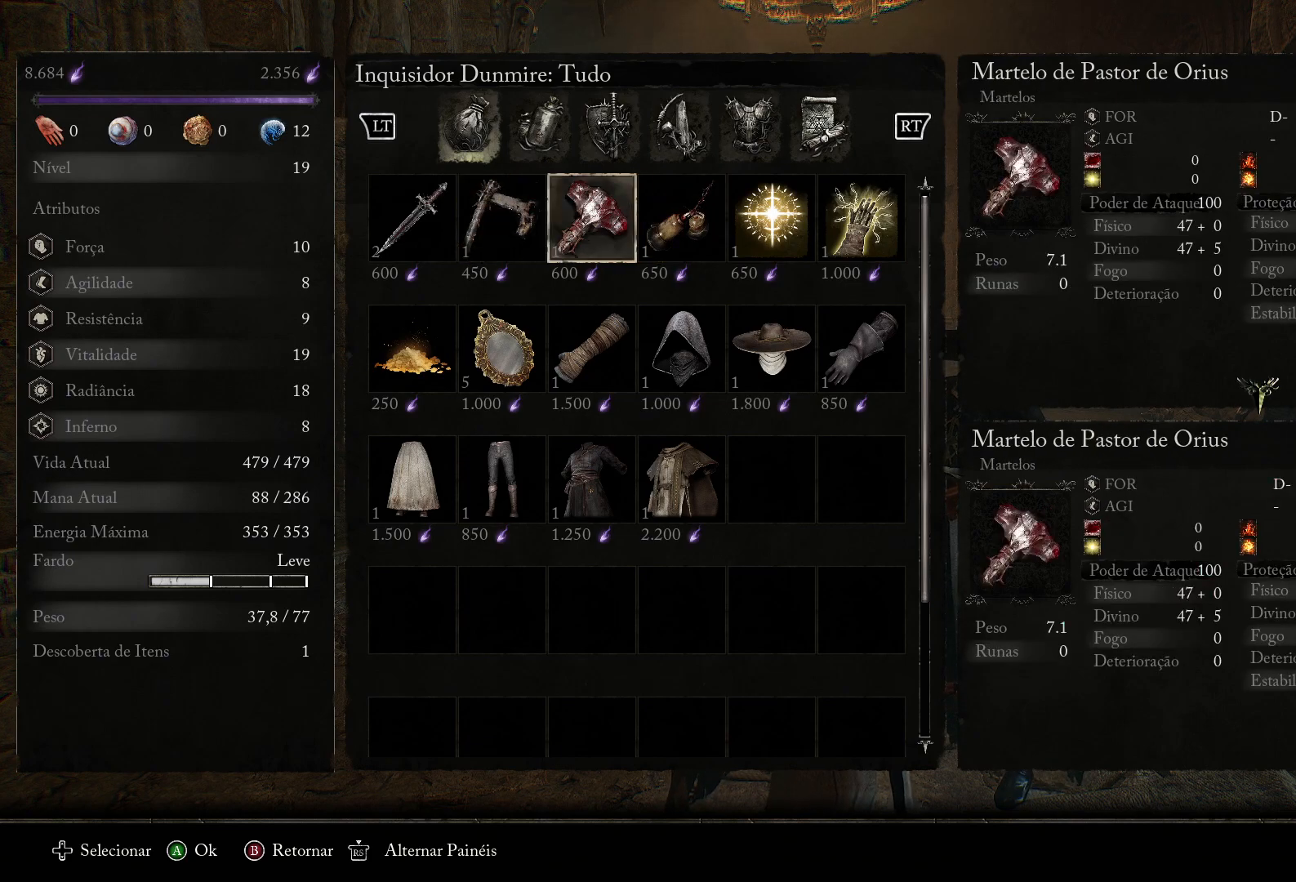
{"buttons": [], "left_stick": "center", "right_stick": "center", "events": [[183, "DPAD_LEFT", "down"], [317, "DPAD_LEFT", "up"]]}
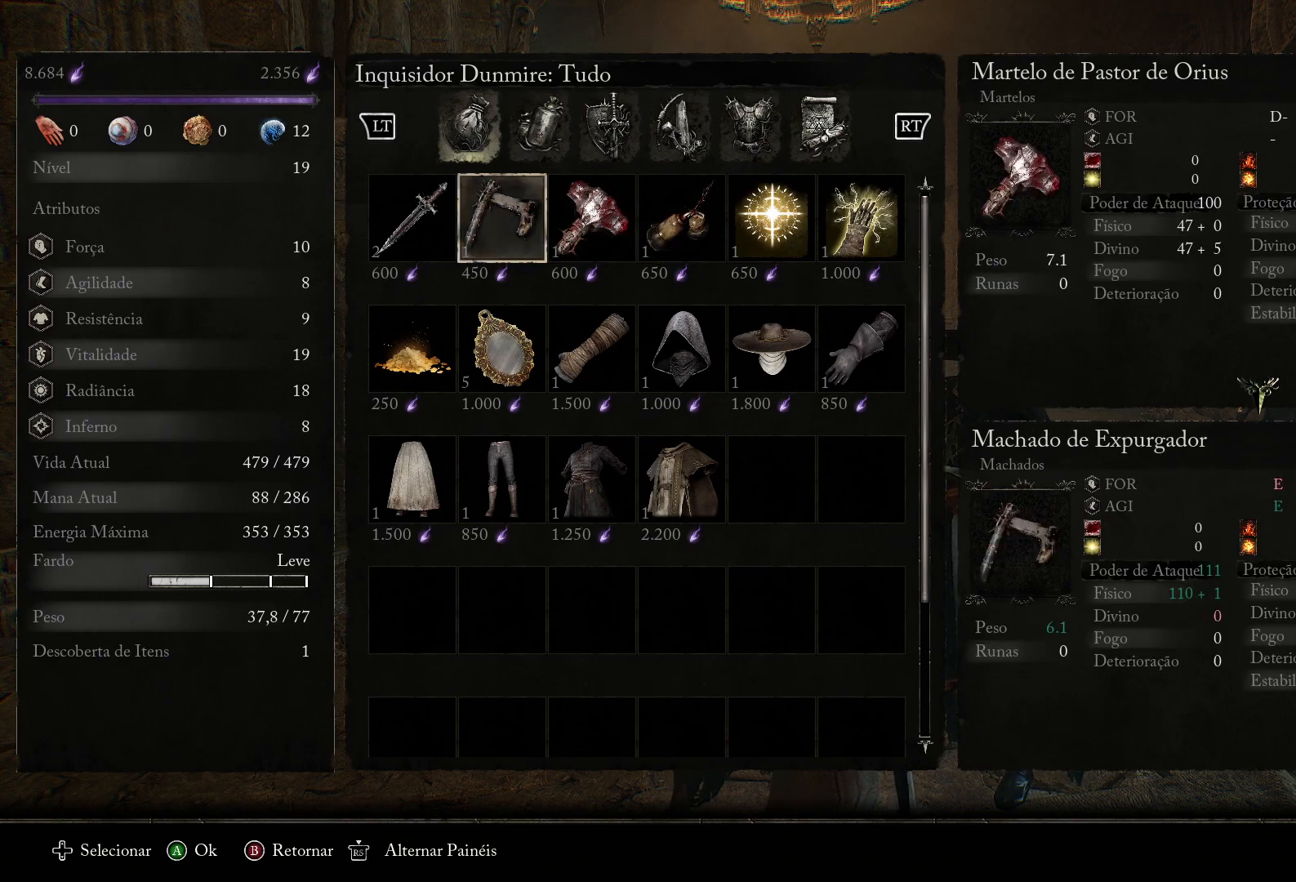
{"buttons": [], "left_stick": "center", "right_stick": "center", "events": [[84, "DPAD_RIGHT", "down"], [184, "DPAD_RIGHT", "up"]]}
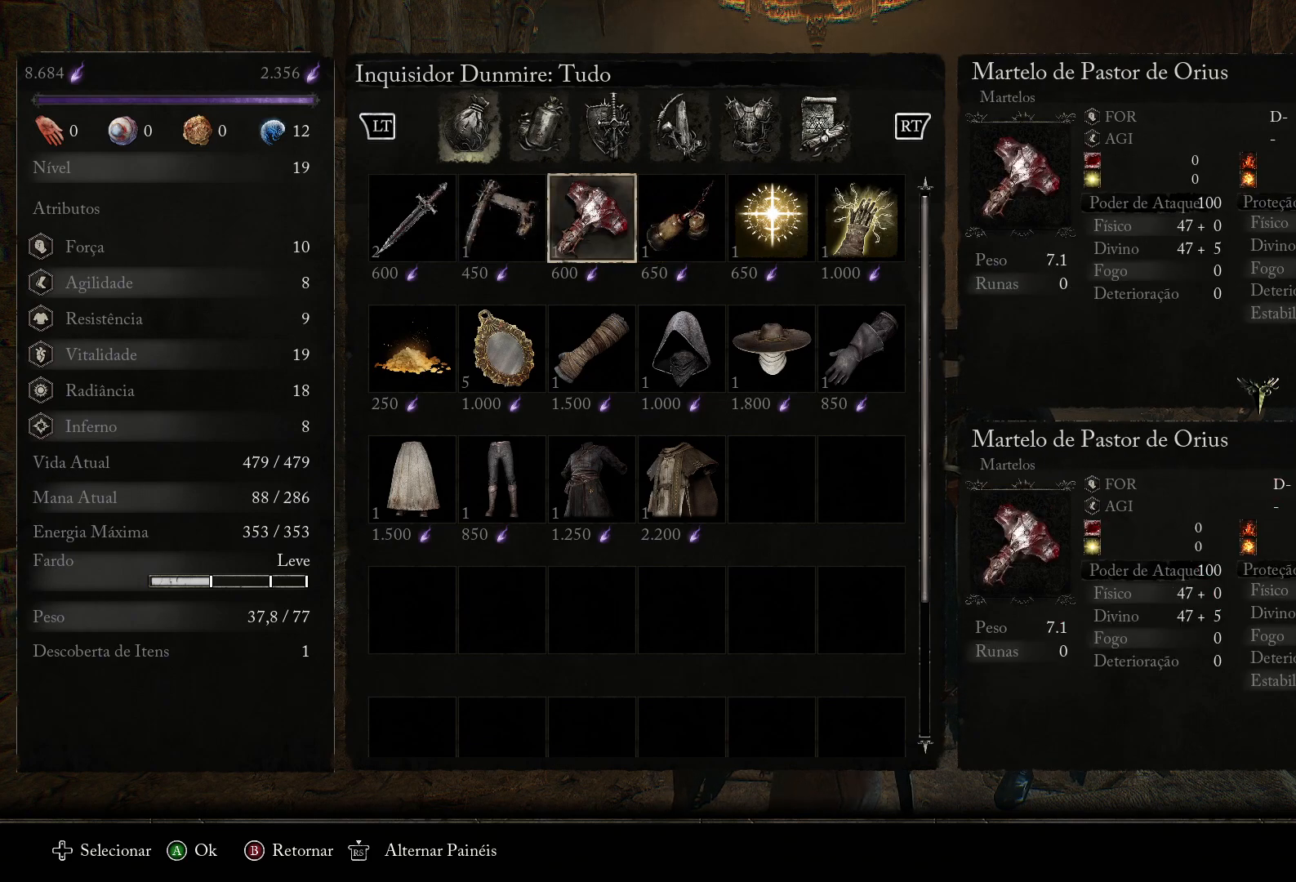
{"buttons": ["DPAD_RIGHT"], "left_stick": "center", "right_stick": "center", "events": [[167, "DPAD_LEFT", "down"], [300, "DPAD_LEFT", "up"], [484, "DPAD_RIGHT", "down"]]}
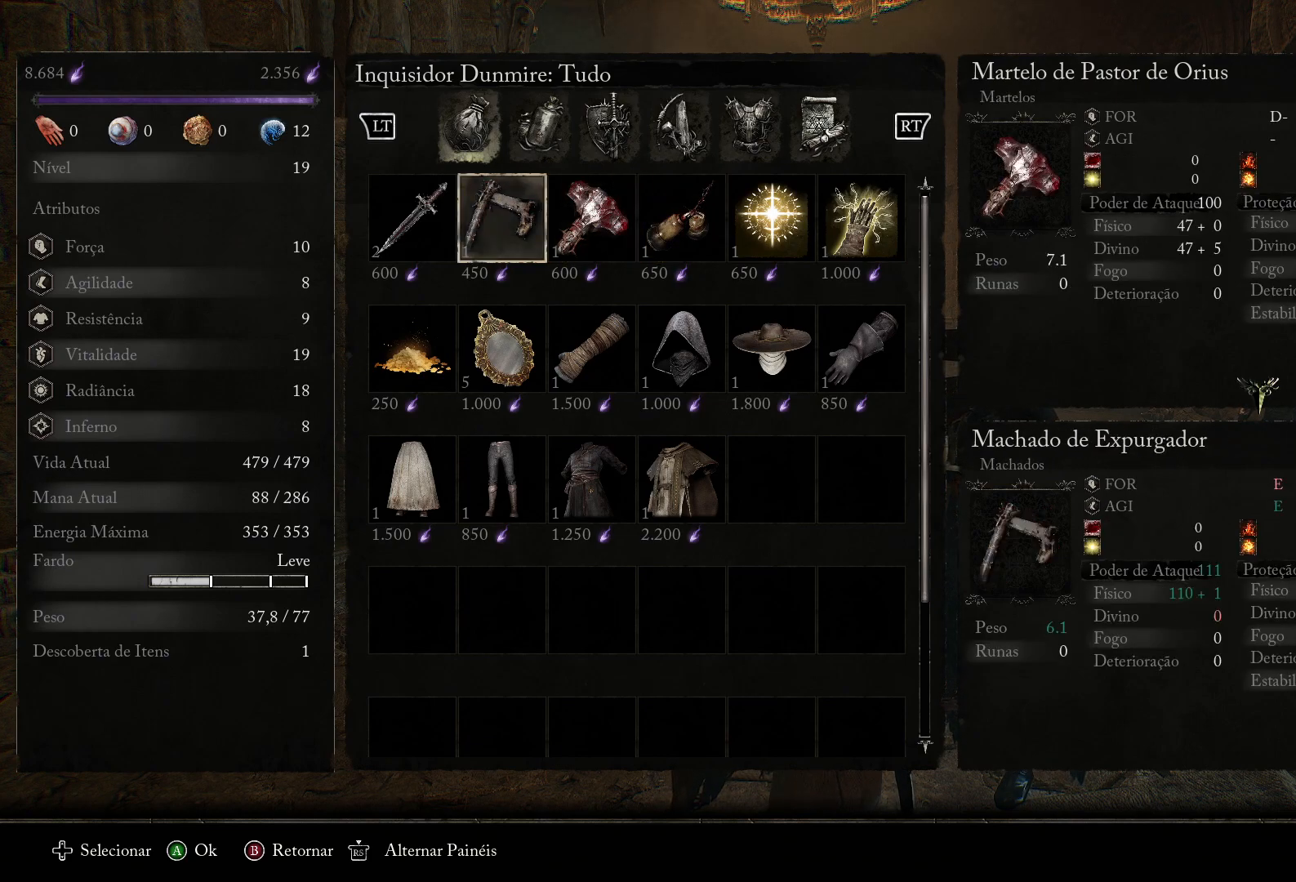
{"buttons": [], "left_stick": "center", "right_stick": "center", "events": [[83, "DPAD_RIGHT", "up"]]}
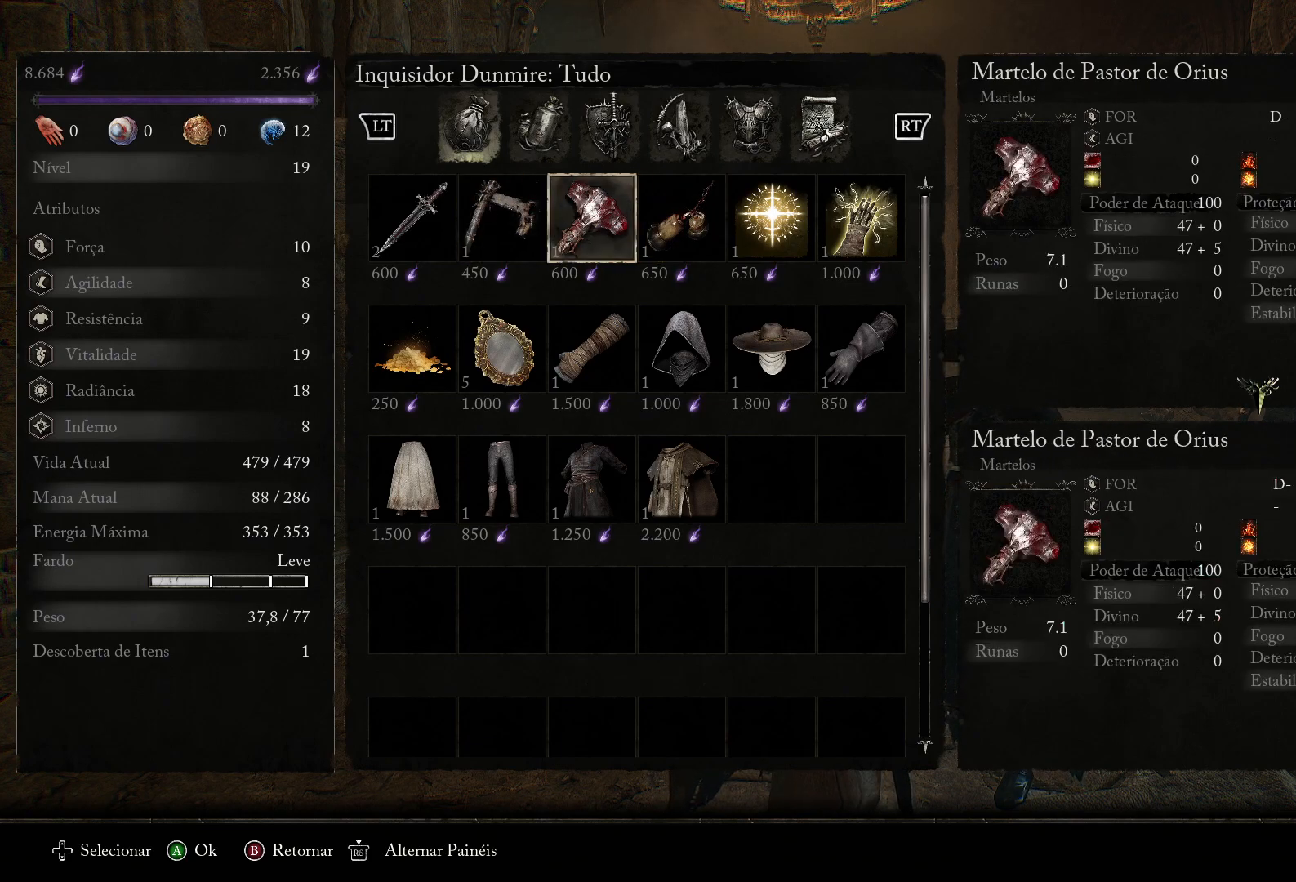
{"buttons": [], "left_stick": "center", "right_stick": "center", "events": [[150, "DPAD_LEFT", "down"], [250, "DPAD_LEFT", "up"]]}
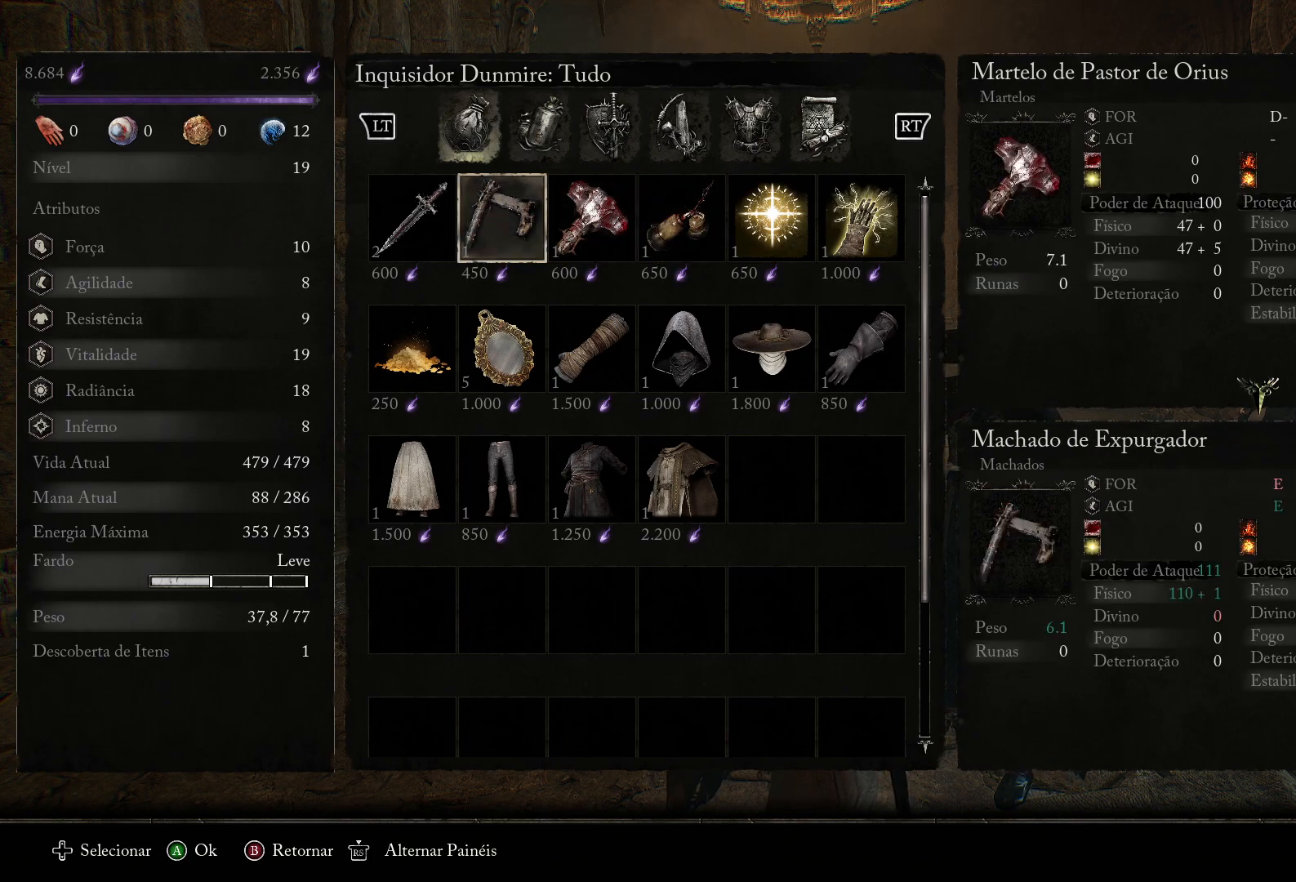
{"buttons": [], "left_stick": "center", "right_stick": "center", "events": [[83, "DPAD_RIGHT", "down"], [183, "DPAD_RIGHT", "up"]]}
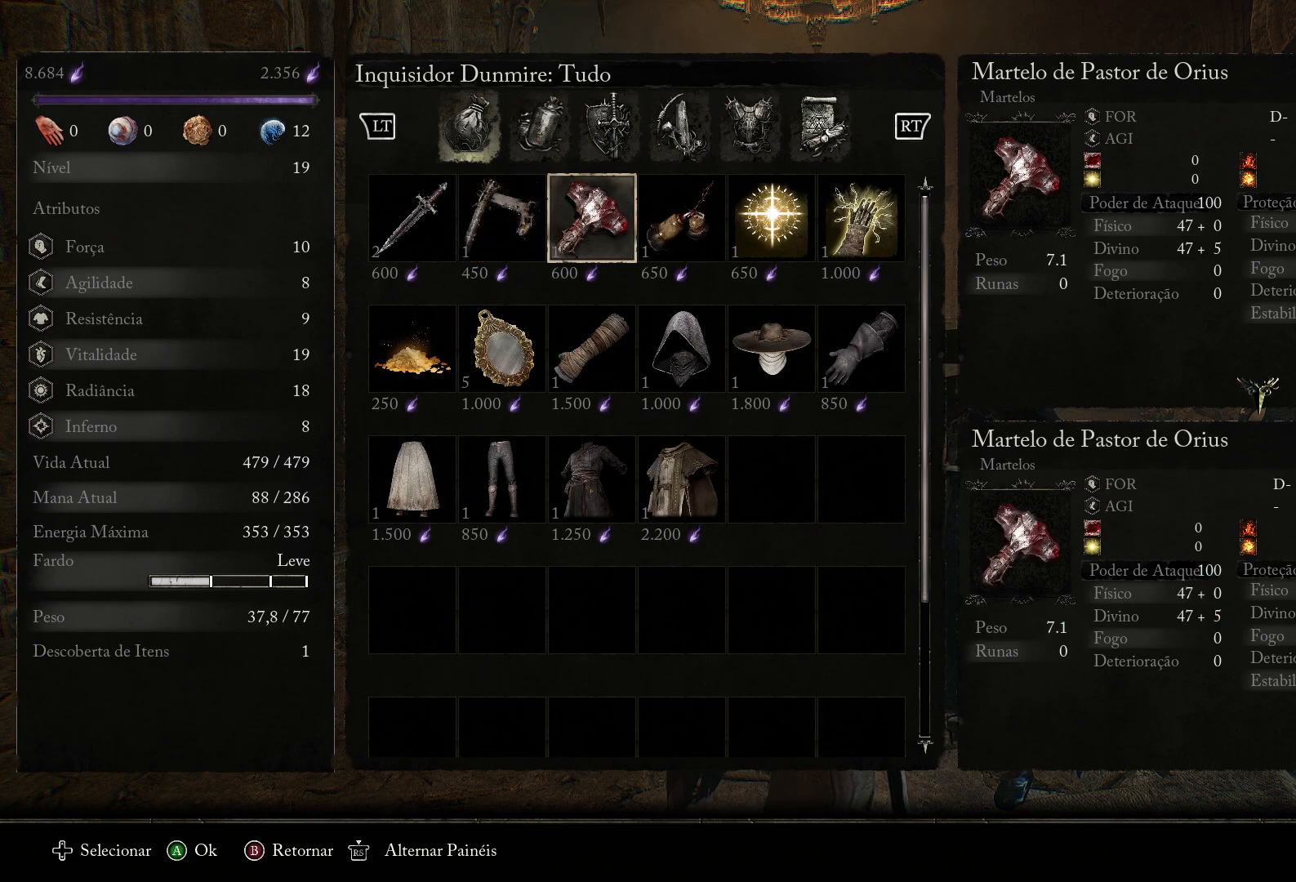
{"buttons": [], "left_stick": "center", "right_stick": "center", "events": [[300, "CROSS", "down"], [450, "CROSS", "up"]]}
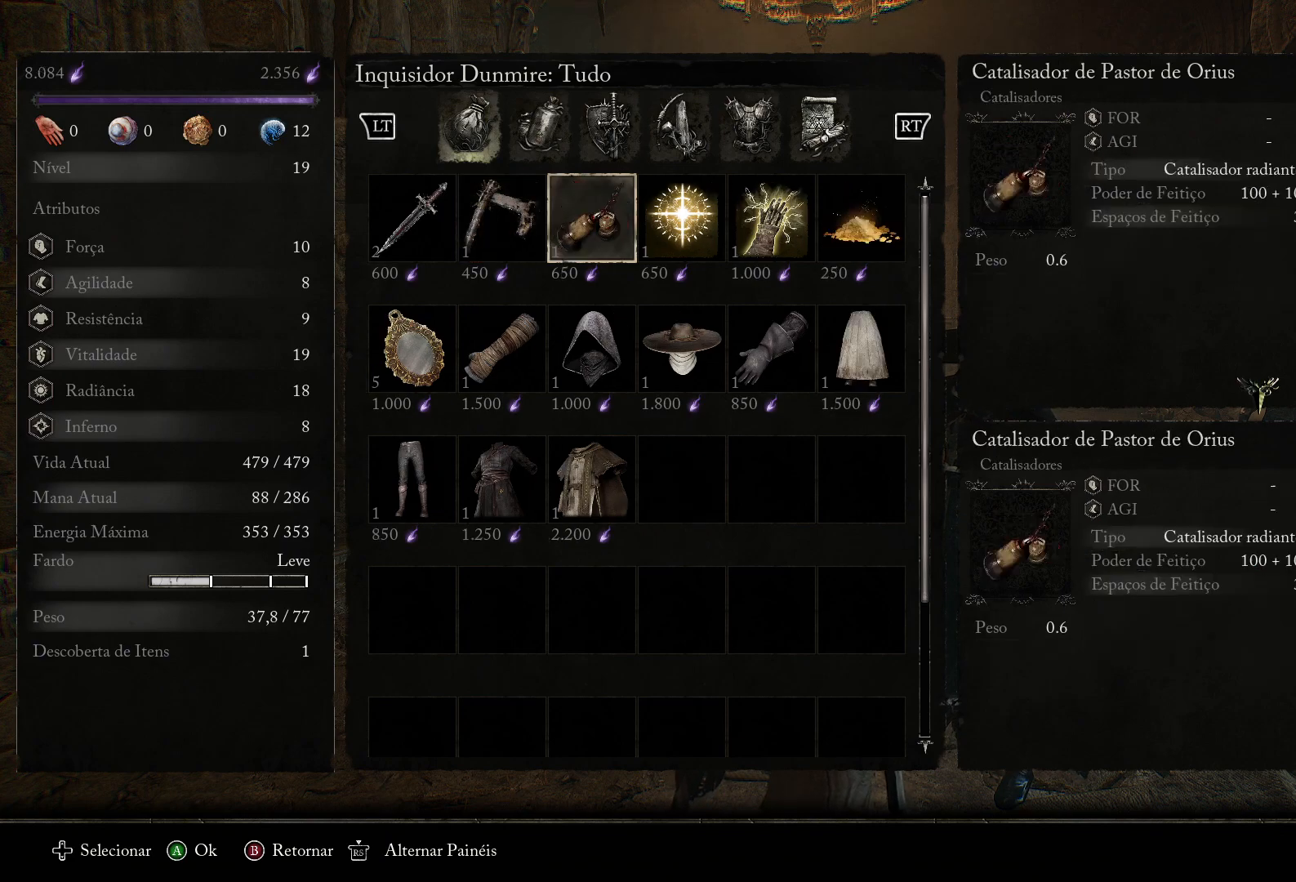
{"buttons": [], "left_stick": "center", "right_stick": "center", "events": []}
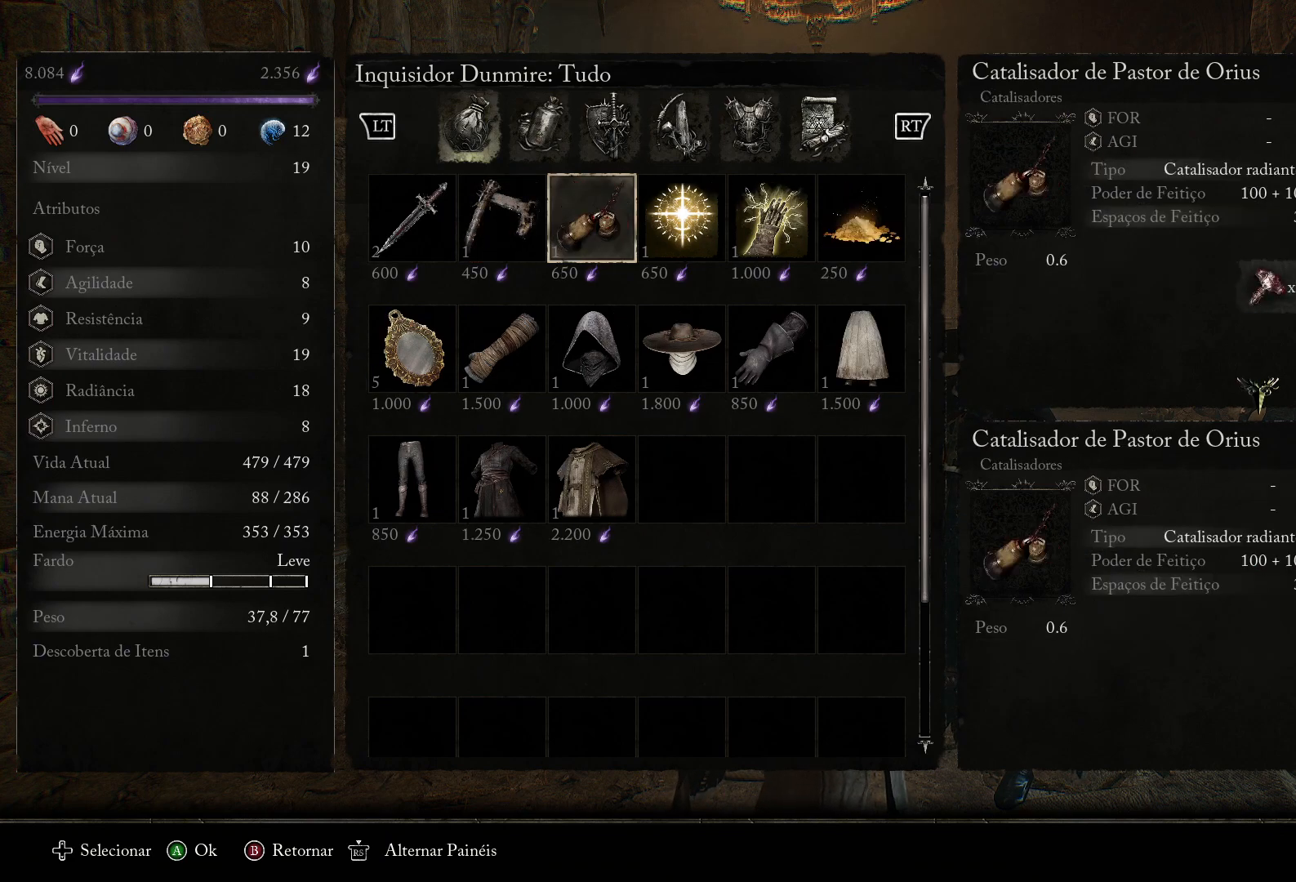
{"buttons": [], "left_stick": "center", "right_stick": "center", "events": []}
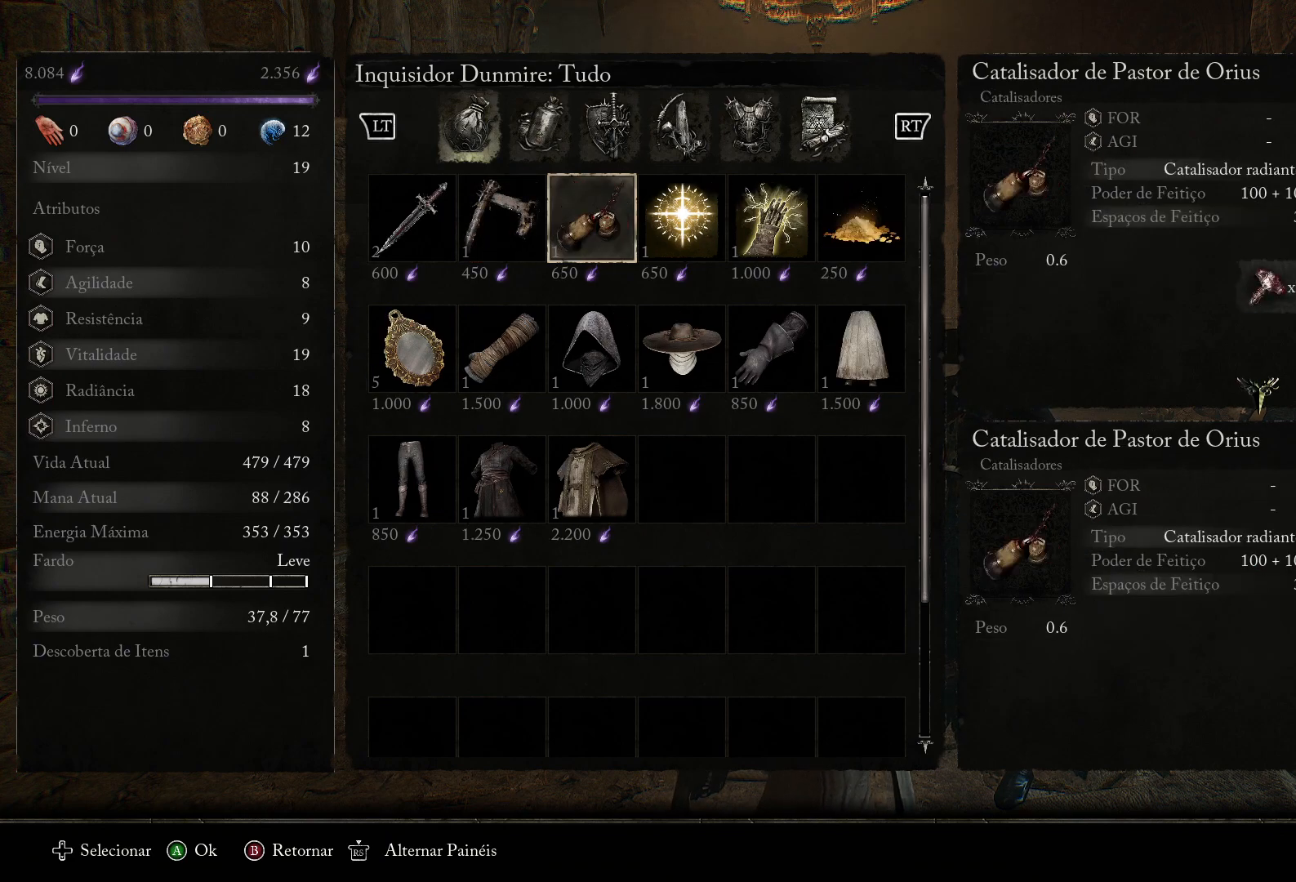
{"buttons": [], "left_stick": "center", "right_stick": "center", "events": [[83, "DPAD_RIGHT", "down"], [216, "DPAD_RIGHT", "up"]]}
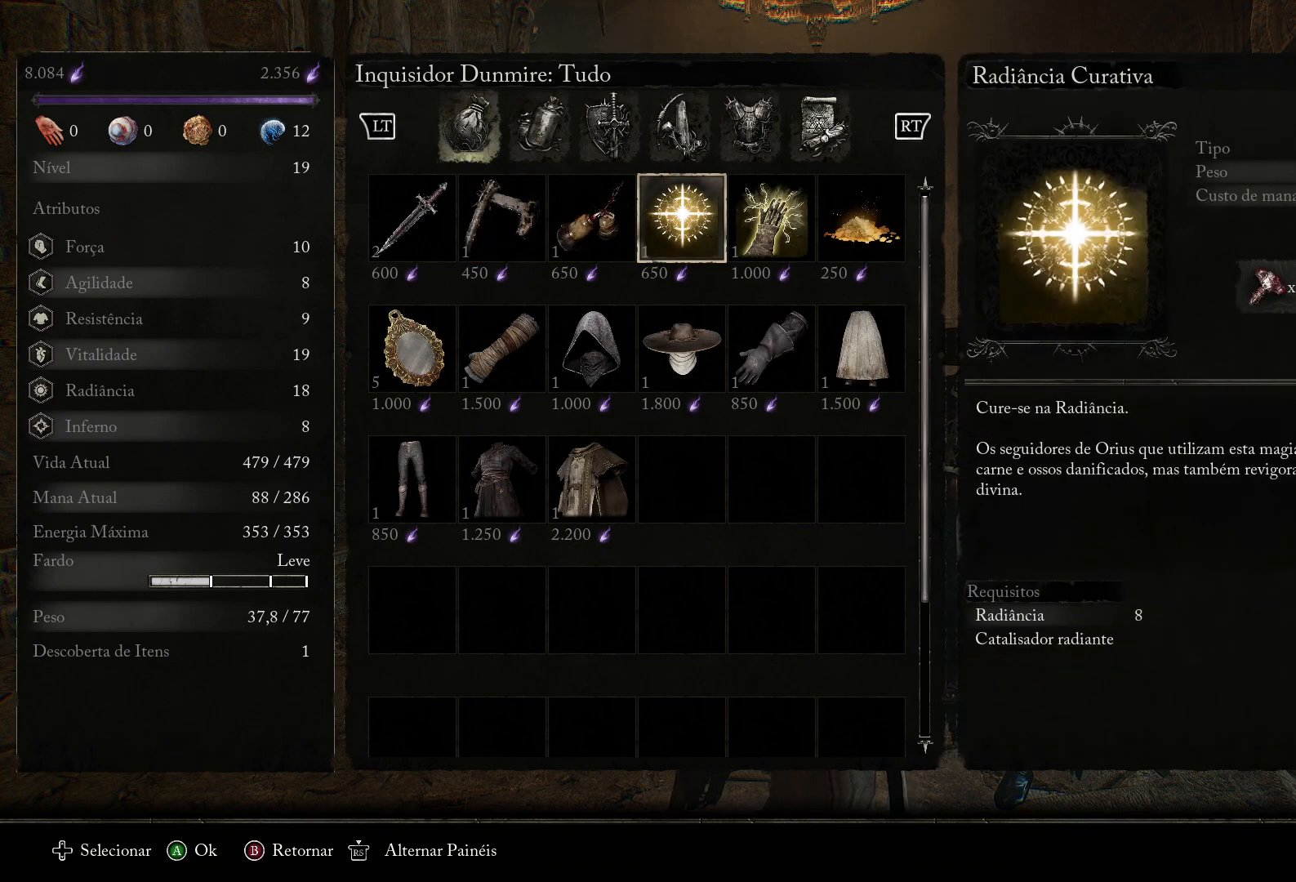
{"buttons": [], "left_stick": "center", "right_stick": "center", "events": []}
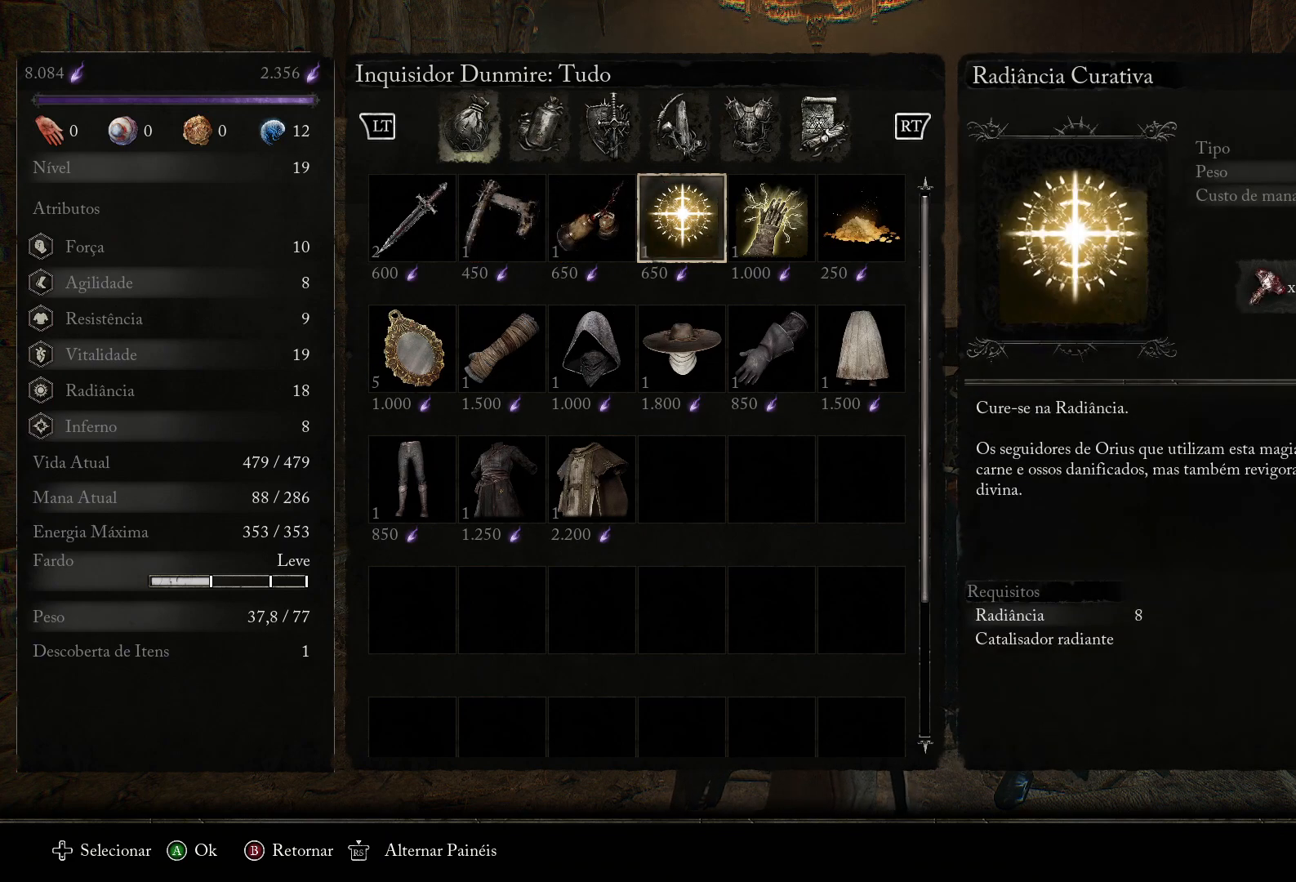
{"buttons": ["DPAD_LEFT"], "left_stick": "center", "right_stick": "center", "events": [[17, "DPAD_RIGHT", "down"], [134, "DPAD_RIGHT", "up"], [451, "DPAD_LEFT", "down"]]}
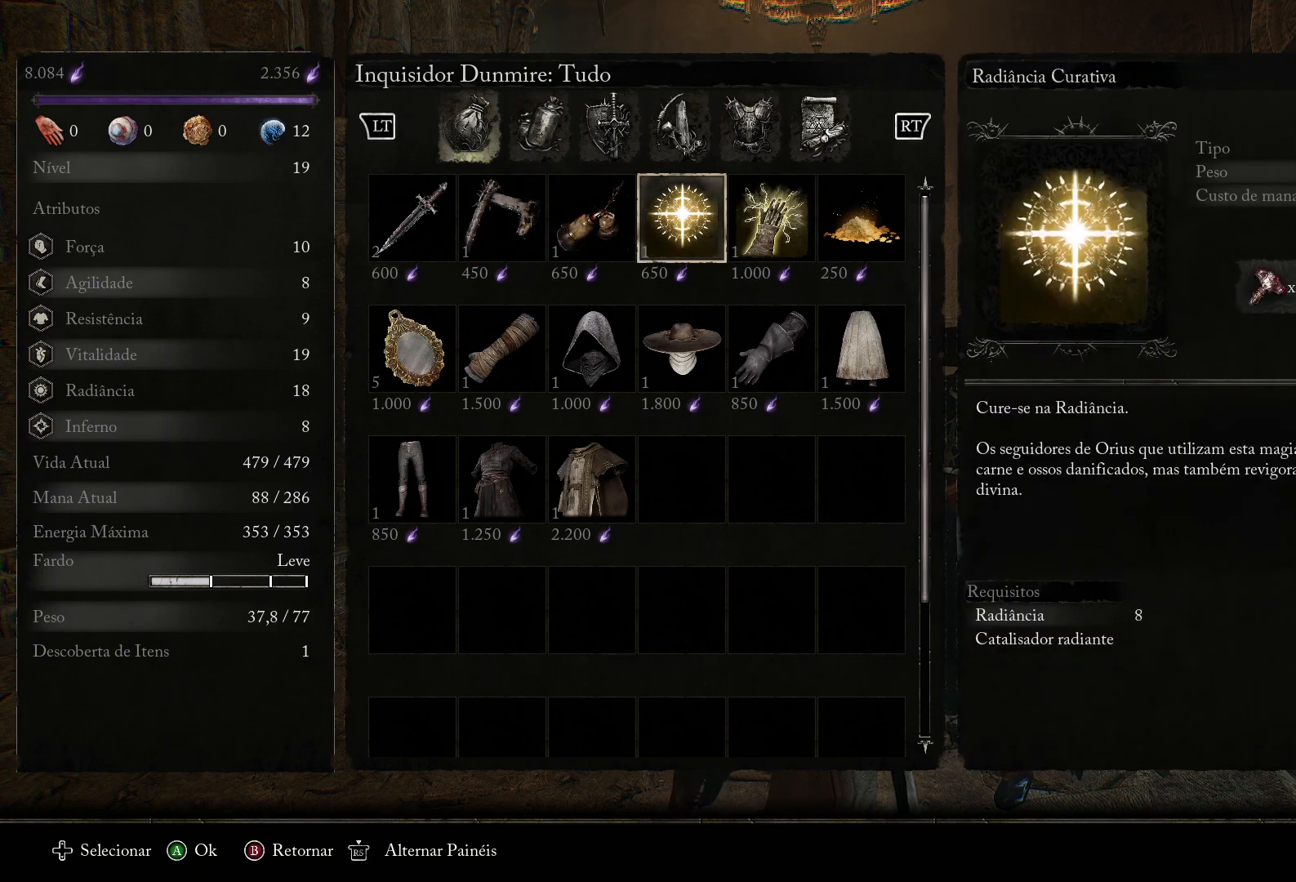
{"buttons": [], "left_stick": "center", "right_stick": "center", "events": [[117, "DPAD_LEFT", "up"], [350, "DPAD_RIGHT", "down"], [501, "DPAD_RIGHT", "up"]]}
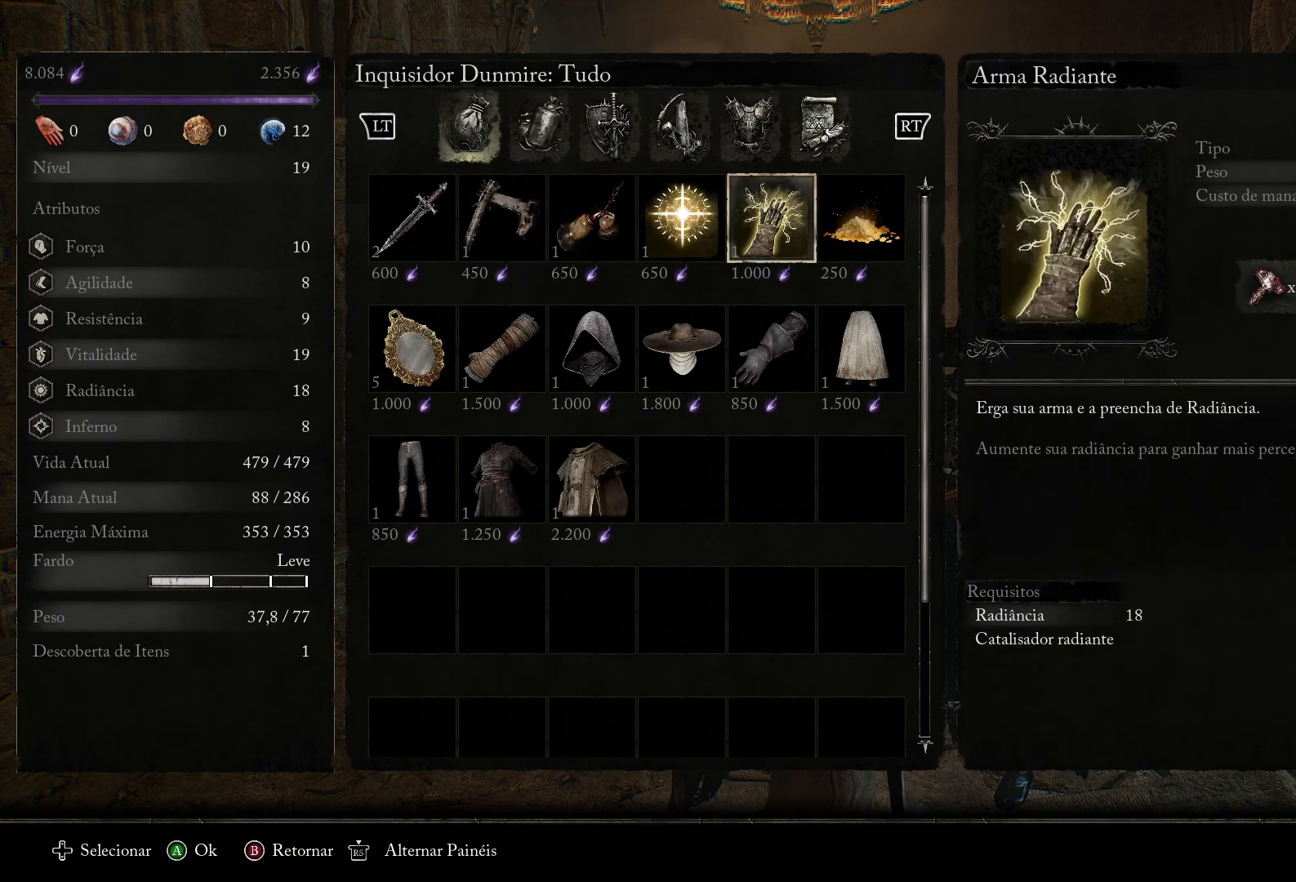
{"buttons": [], "left_stick": "center", "right_stick": "center", "events": [[116, "DPAD_RIGHT", "down"], [233, "DPAD_RIGHT", "up"]]}
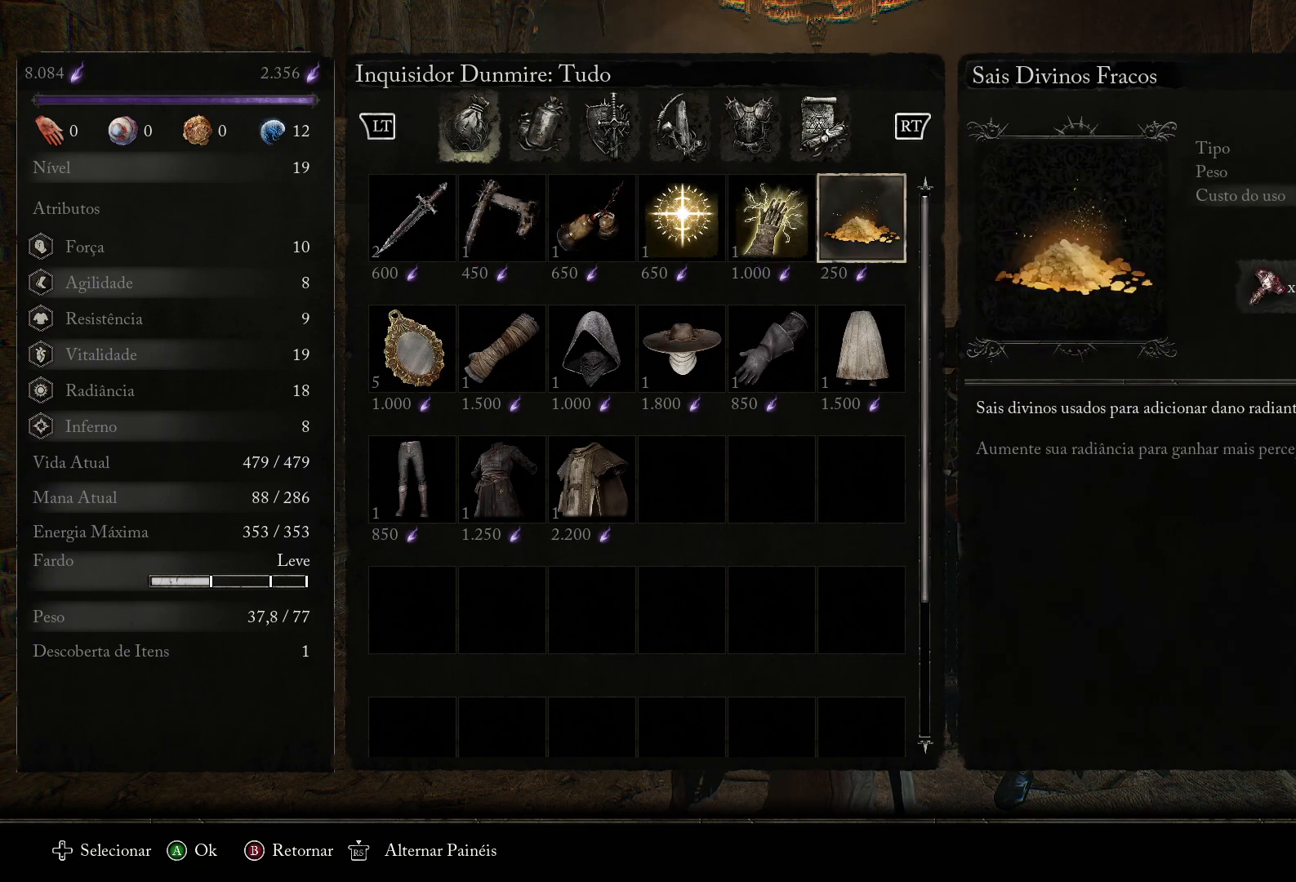
{"buttons": [], "left_stick": "center", "right_stick": "center", "events": [[50, "DPAD_LEFT", "down"], [184, "DPAD_LEFT", "up"]]}
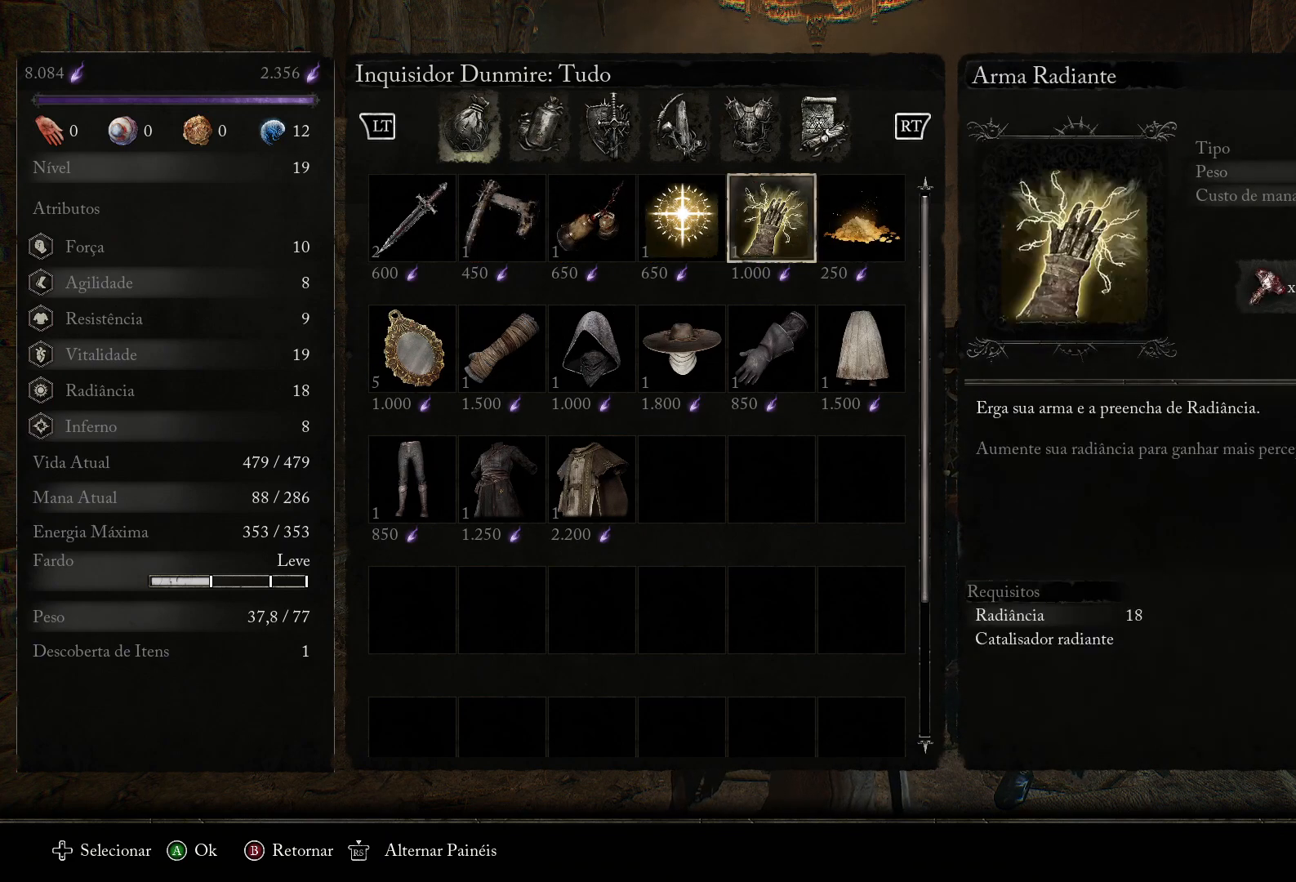
{"buttons": [], "left_stick": "center", "right_stick": "center", "events": [[251, "DPAD_LEFT", "down"], [434, "DPAD_LEFT", "up"]]}
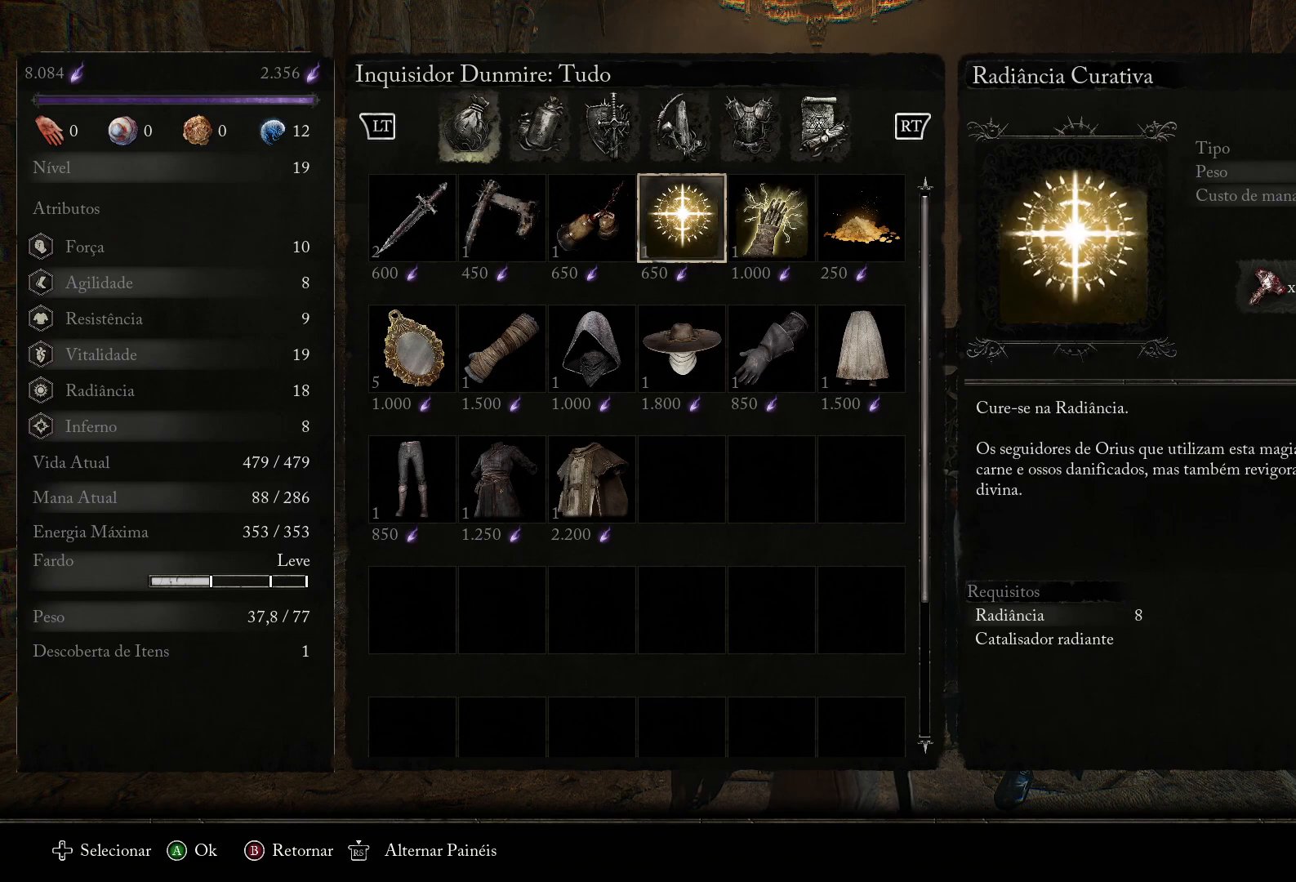
{"buttons": [], "left_stick": "center", "right_stick": "center", "events": [[117, "DPAD_RIGHT", "down"], [250, "DPAD_RIGHT", "up"]]}
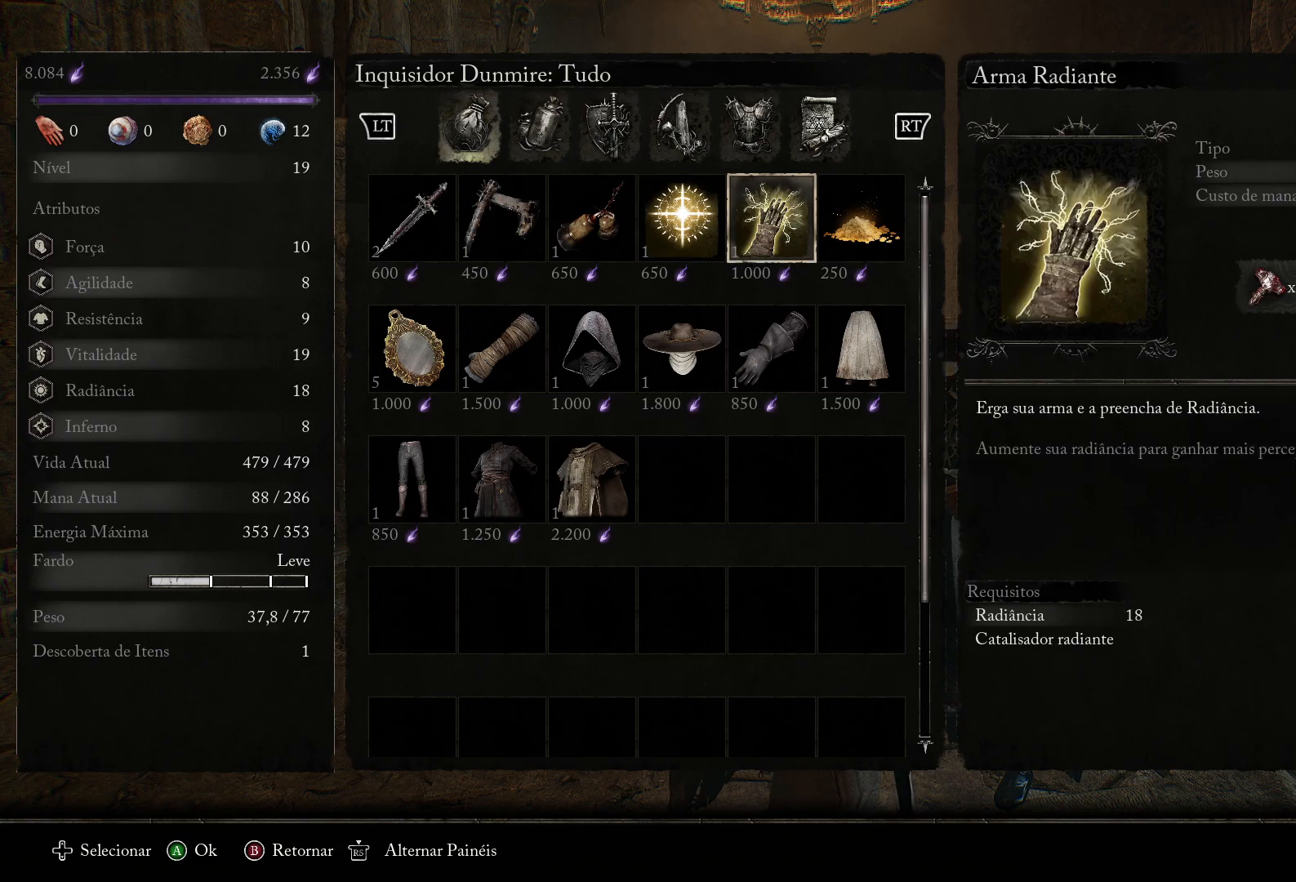
{"buttons": ["DPAD_DOWN"], "left_stick": "center", "right_stick": "center", "events": [[500, "DPAD_DOWN", "down"]]}
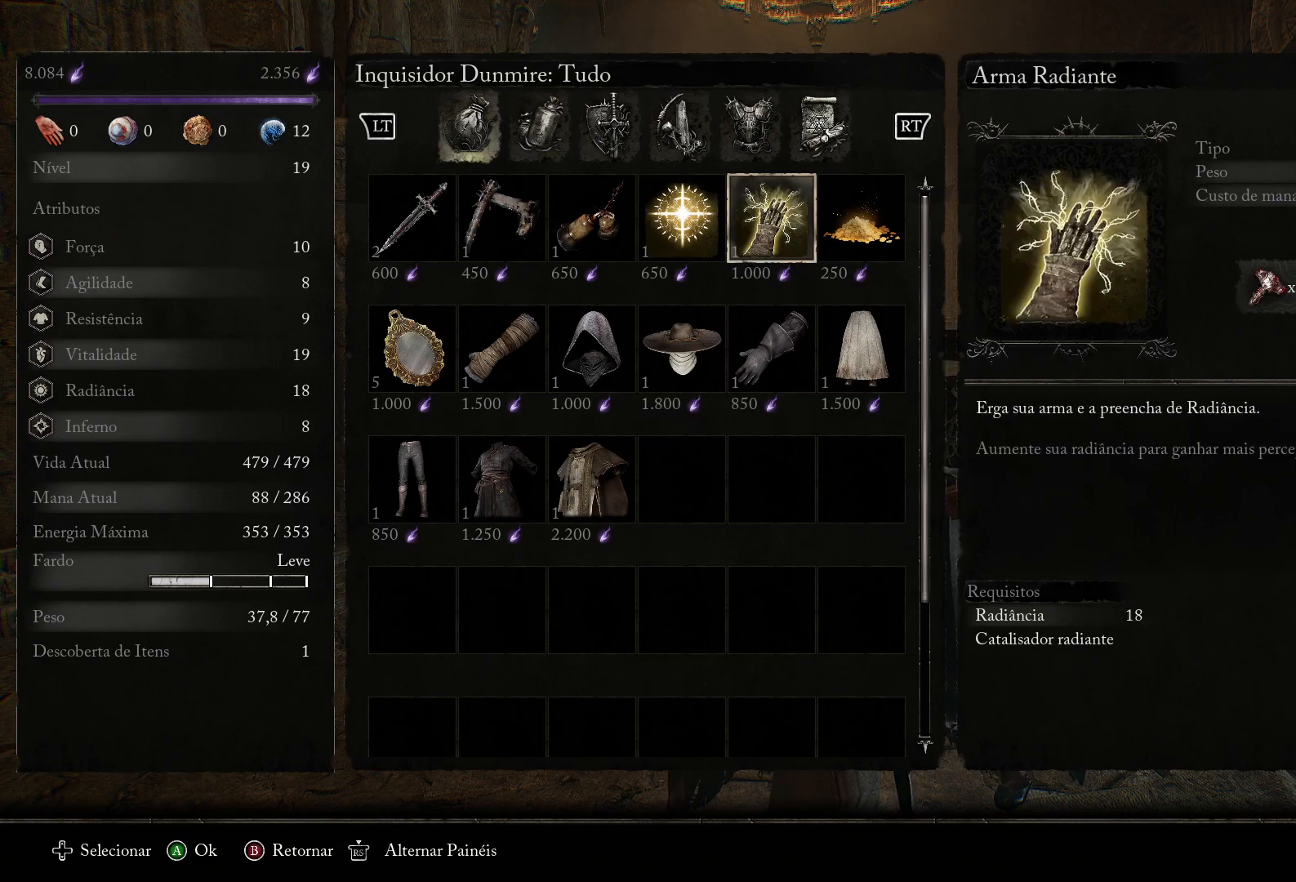
{"buttons": [], "left_stick": "center", "right_stick": "center", "events": [[100, "DPAD_DOWN", "up"], [284, "DPAD_LEFT", "down"], [400, "DPAD_LEFT", "up"]]}
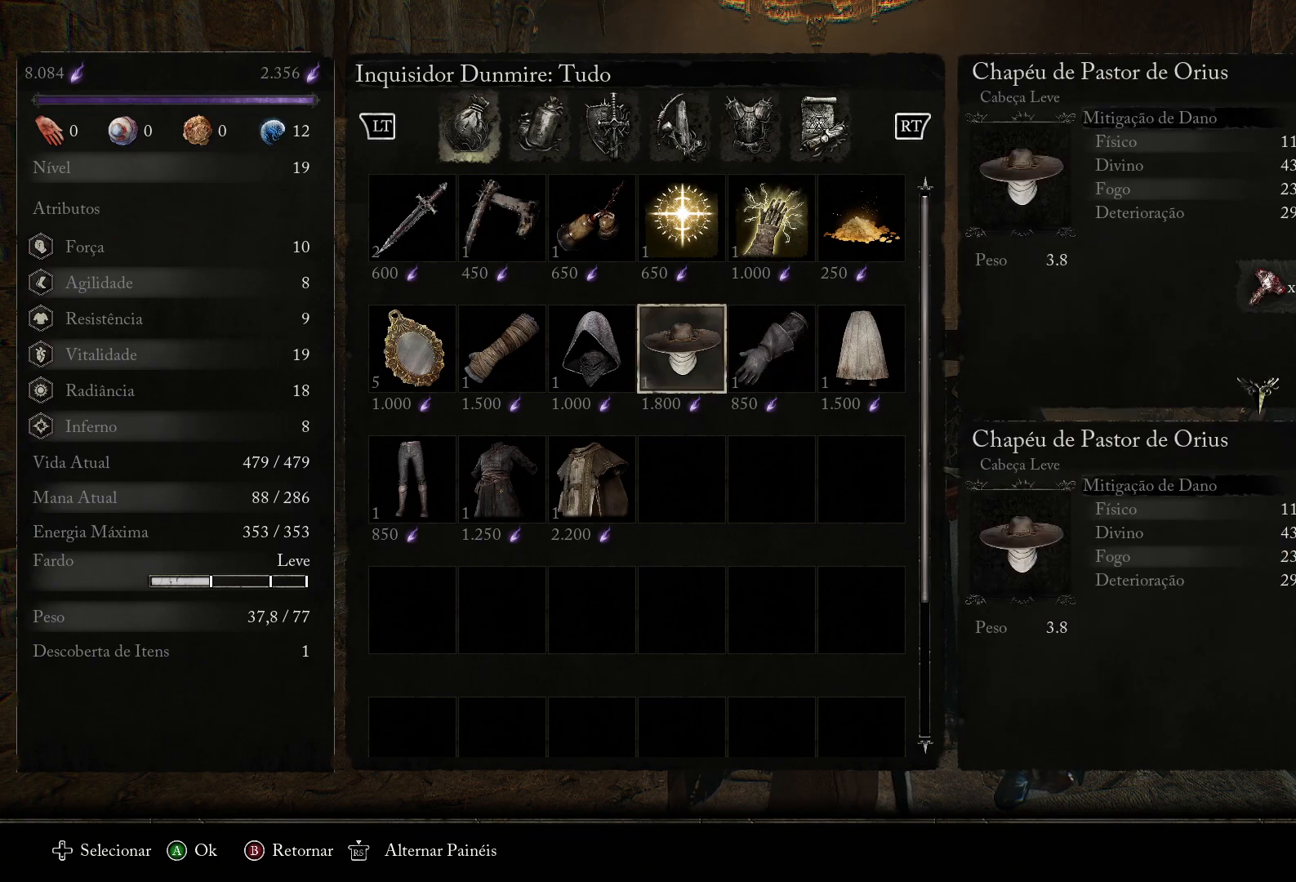
{"buttons": [], "left_stick": "center", "right_stick": "center", "events": [[34, "DPAD_UP", "down"], [117, "DPAD_UP", "up"], [284, "DPAD_RIGHT", "down"], [418, "DPAD_RIGHT", "up"]]}
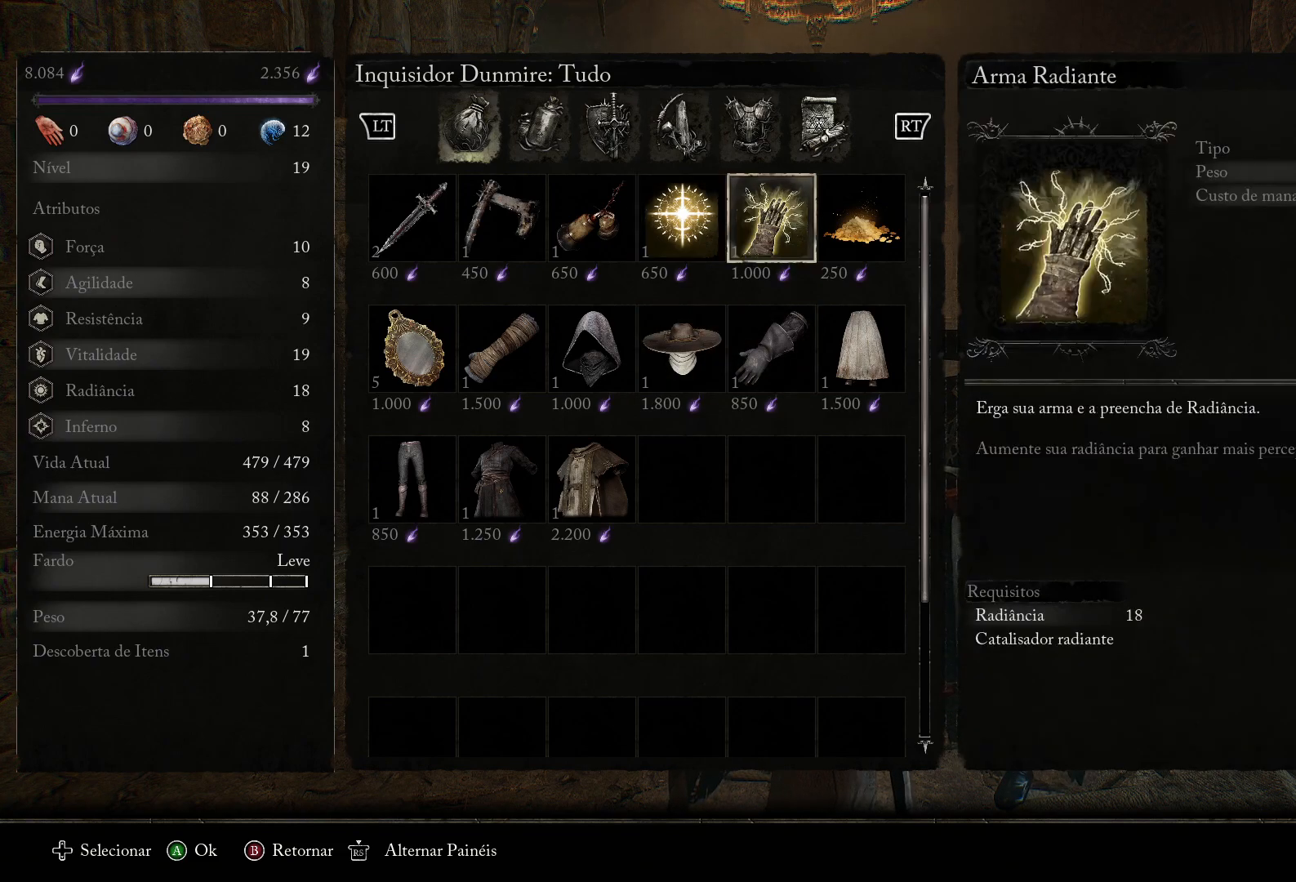
{"buttons": [], "left_stick": "center", "right_stick": "center", "events": []}